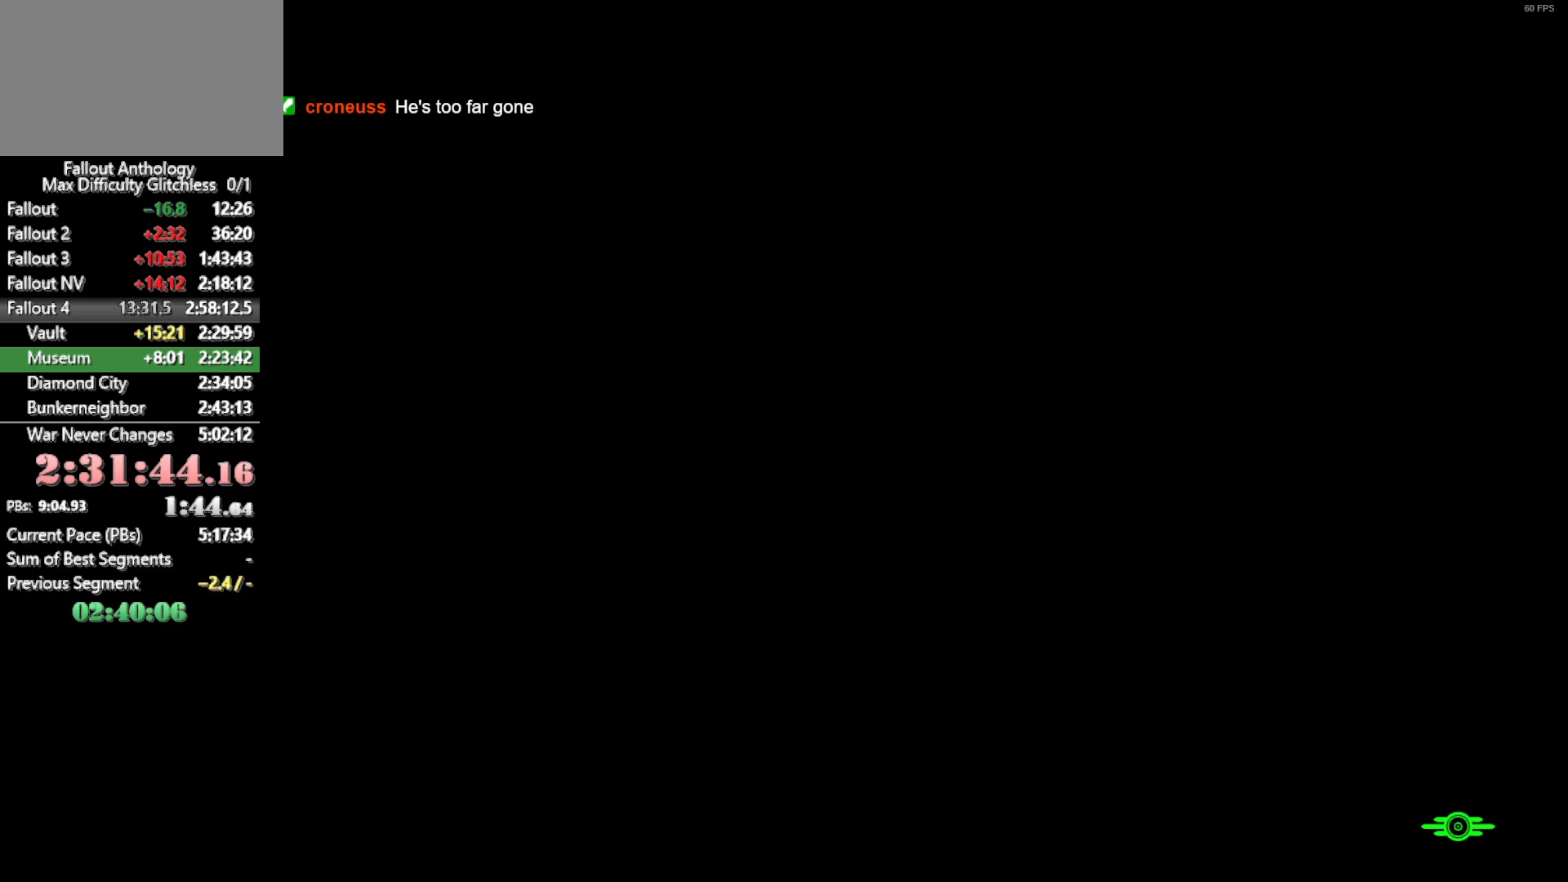
Gameplay with keyboard and mouse; each line is a JSON object with the keys and mouse buttons held at the frame after it. "events" lists presses ("down") and releases ("up") of "1", "2", "3", "4", "5", "a", "alt", "c", "caps_lock", "ctrl", "d", "down", "e", "f", "g", "left", "q", "r", "return", "right", "s", "shift", "space", "t", "tab", "up", "v", "w", "x", "z", "mouse_left", "mouse_right", "mouse_mb4", "mouse_mb5", "mouse_wheel_up" and "mouse_wheel_down" between this image and that frame as [ms after this image, input, new state], when the widget could be followed in between. "mouse_left", "mouse_right", "mouse_mb4", "mouse_mb5", "mouse_wheel_up", "mouse_wheel_down" = the "left", "right", "mb4", "mb5", "wheel_up", "wheel_down" buttons of the "mouse" list. No other keys are recorded. "mouse_move" is the direction in which the mouse moves at that frame (one of eight, or "still"), when it could be read.
{"keys": [], "mouse": [], "mouse_move": "still", "events": []}
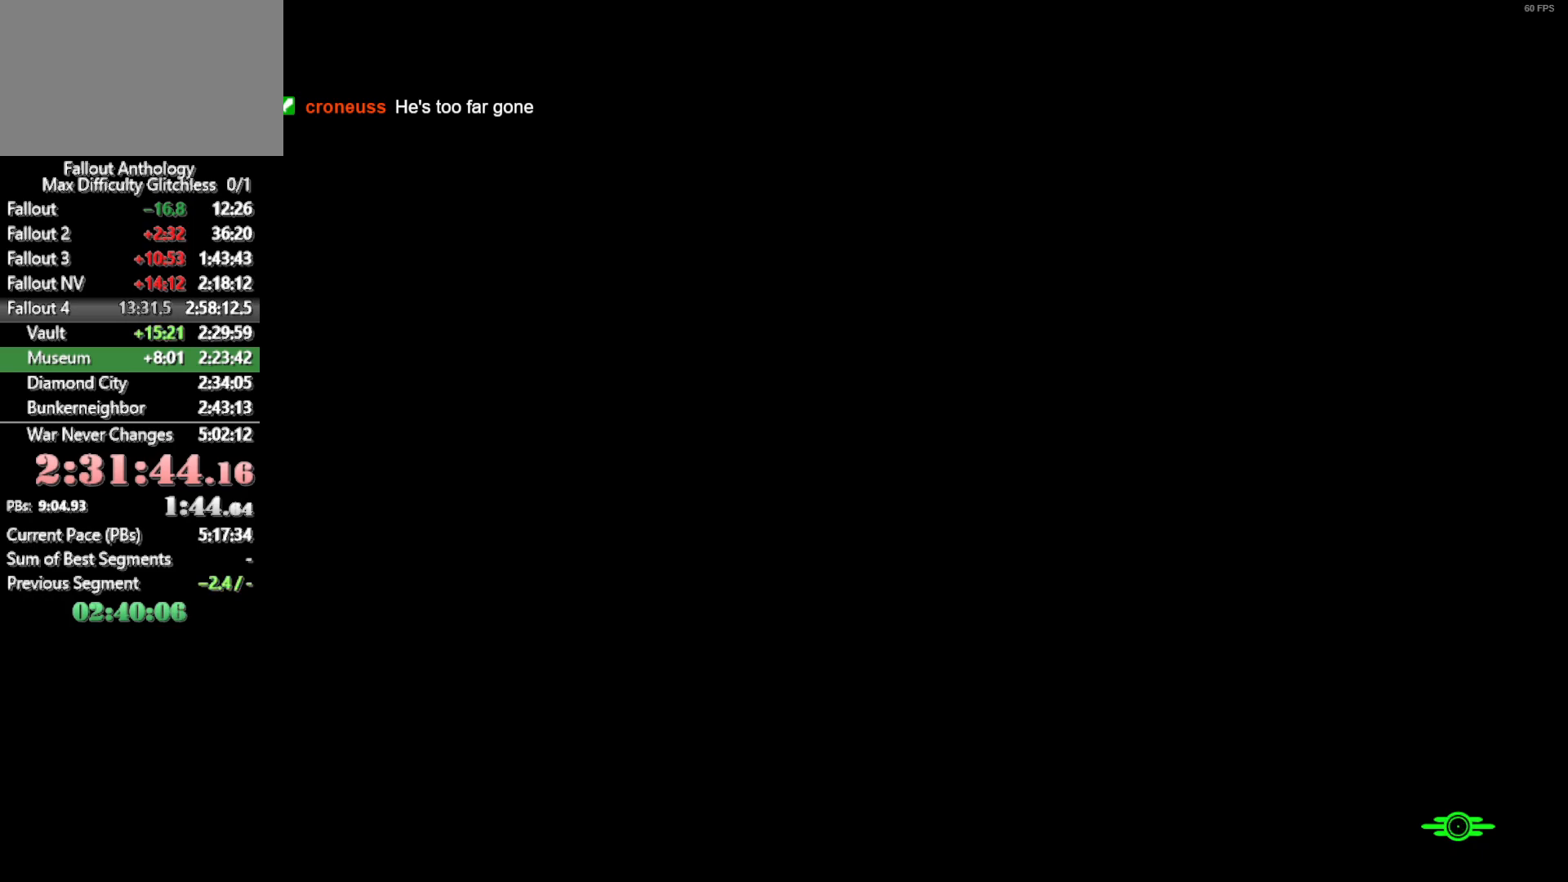
{"keys": [], "mouse": [], "mouse_move": "still", "events": []}
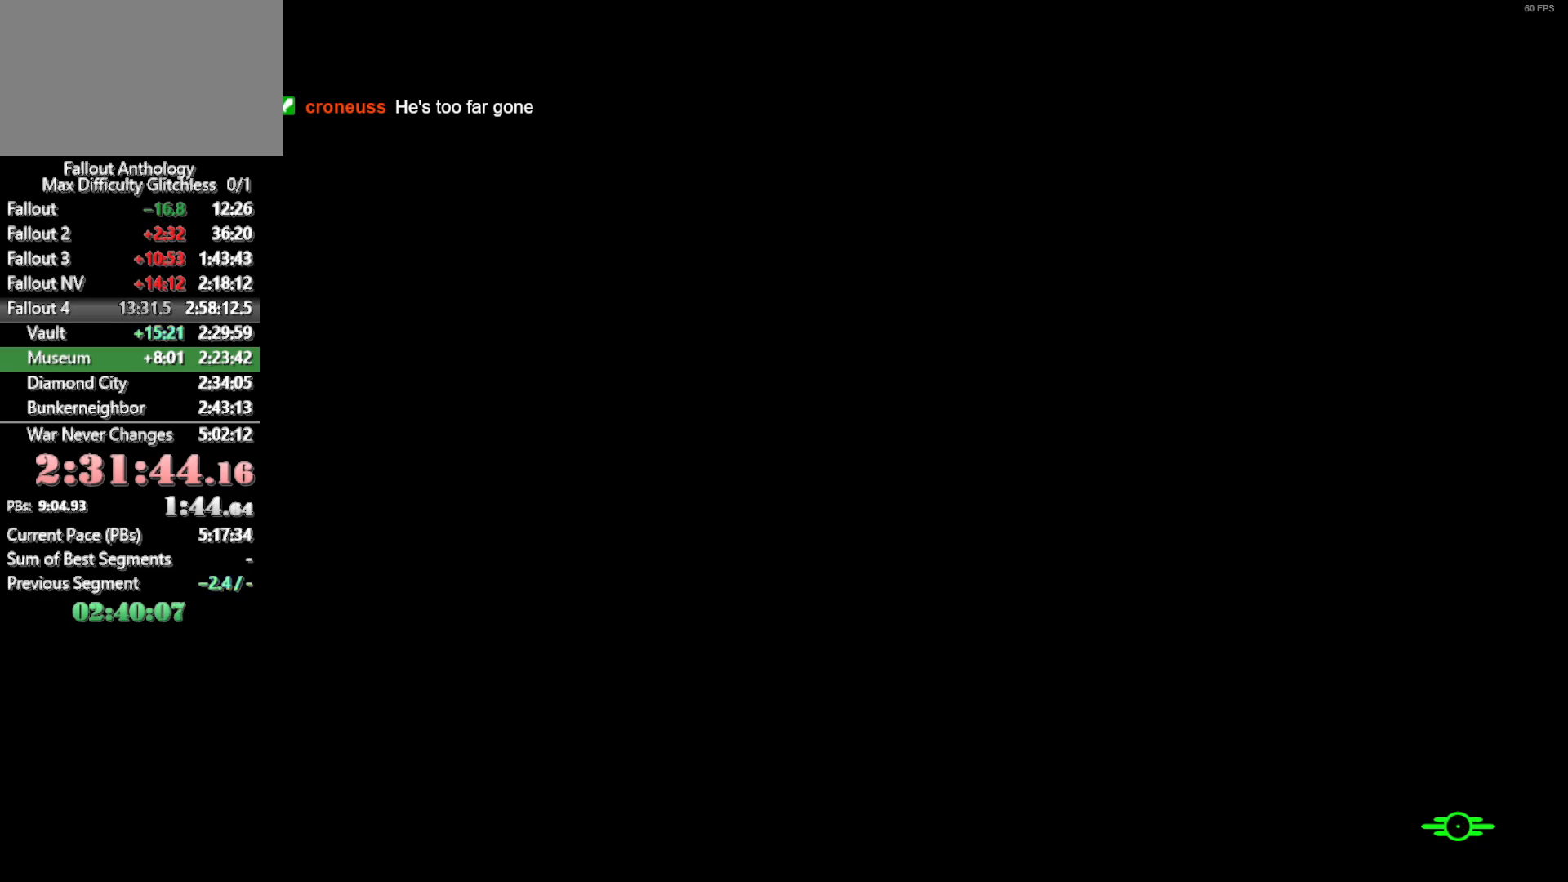
{"keys": [], "mouse": [], "mouse_move": "still", "events": []}
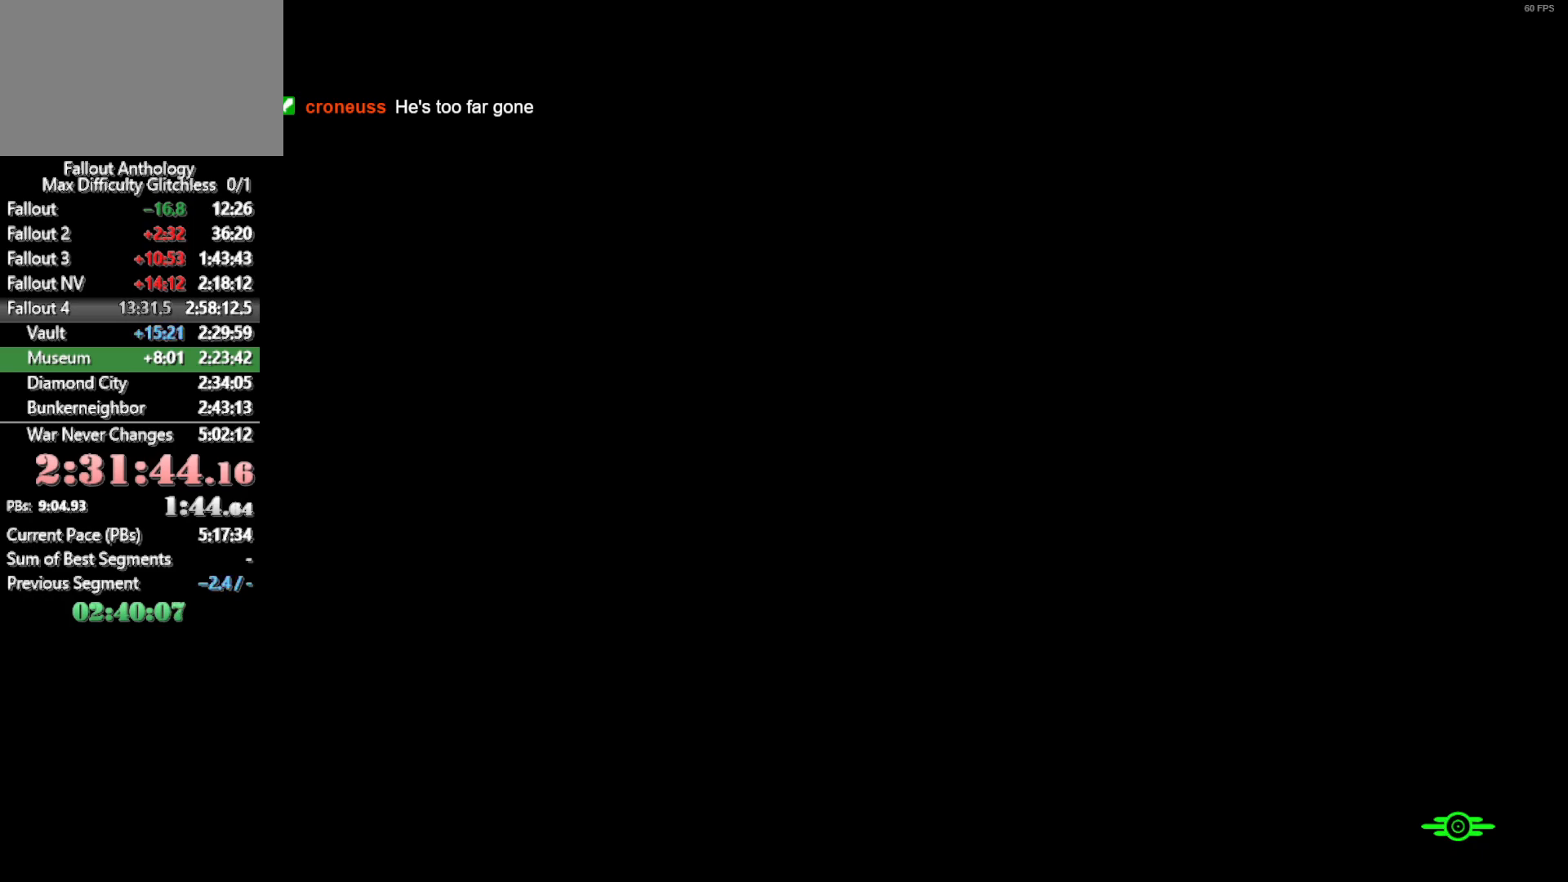
{"keys": [], "mouse": [], "mouse_move": "still", "events": []}
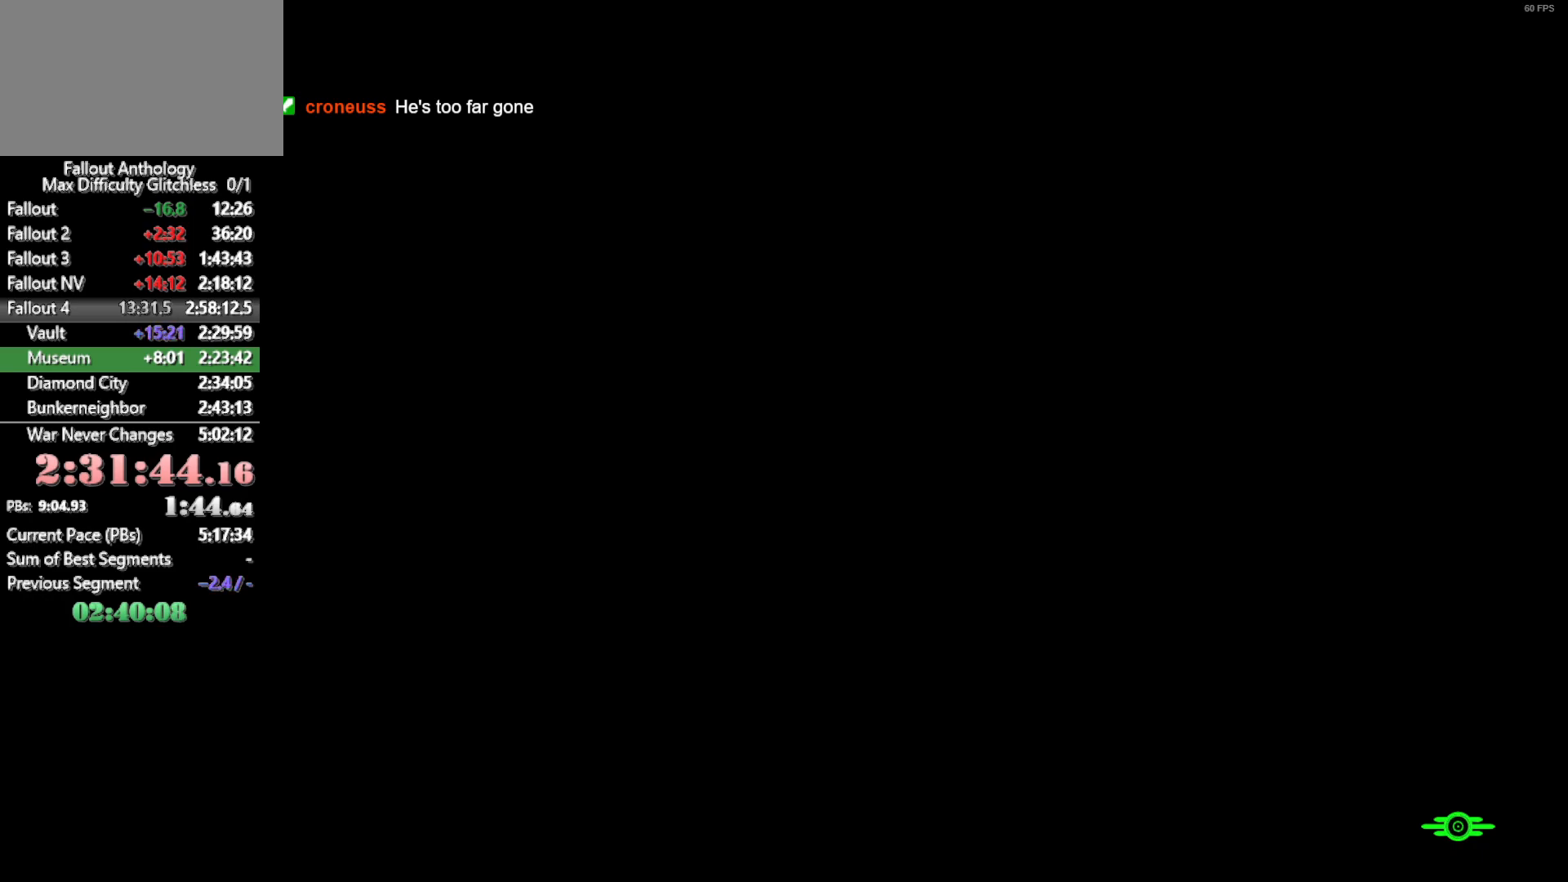
{"keys": [], "mouse": [], "mouse_move": "still", "events": []}
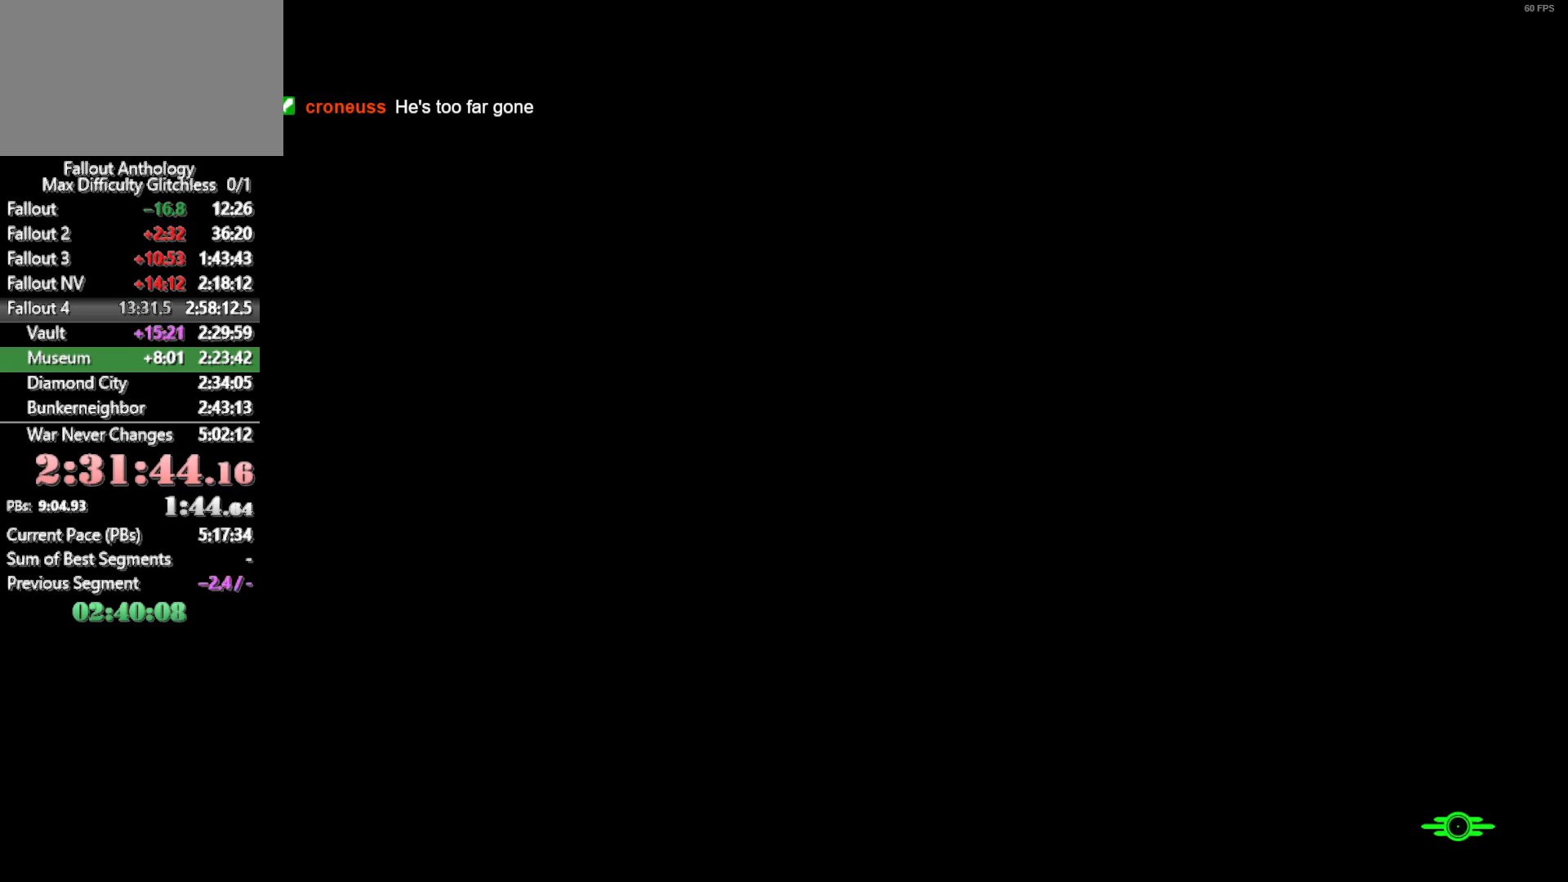
{"keys": [], "mouse": [], "mouse_move": "still", "events": []}
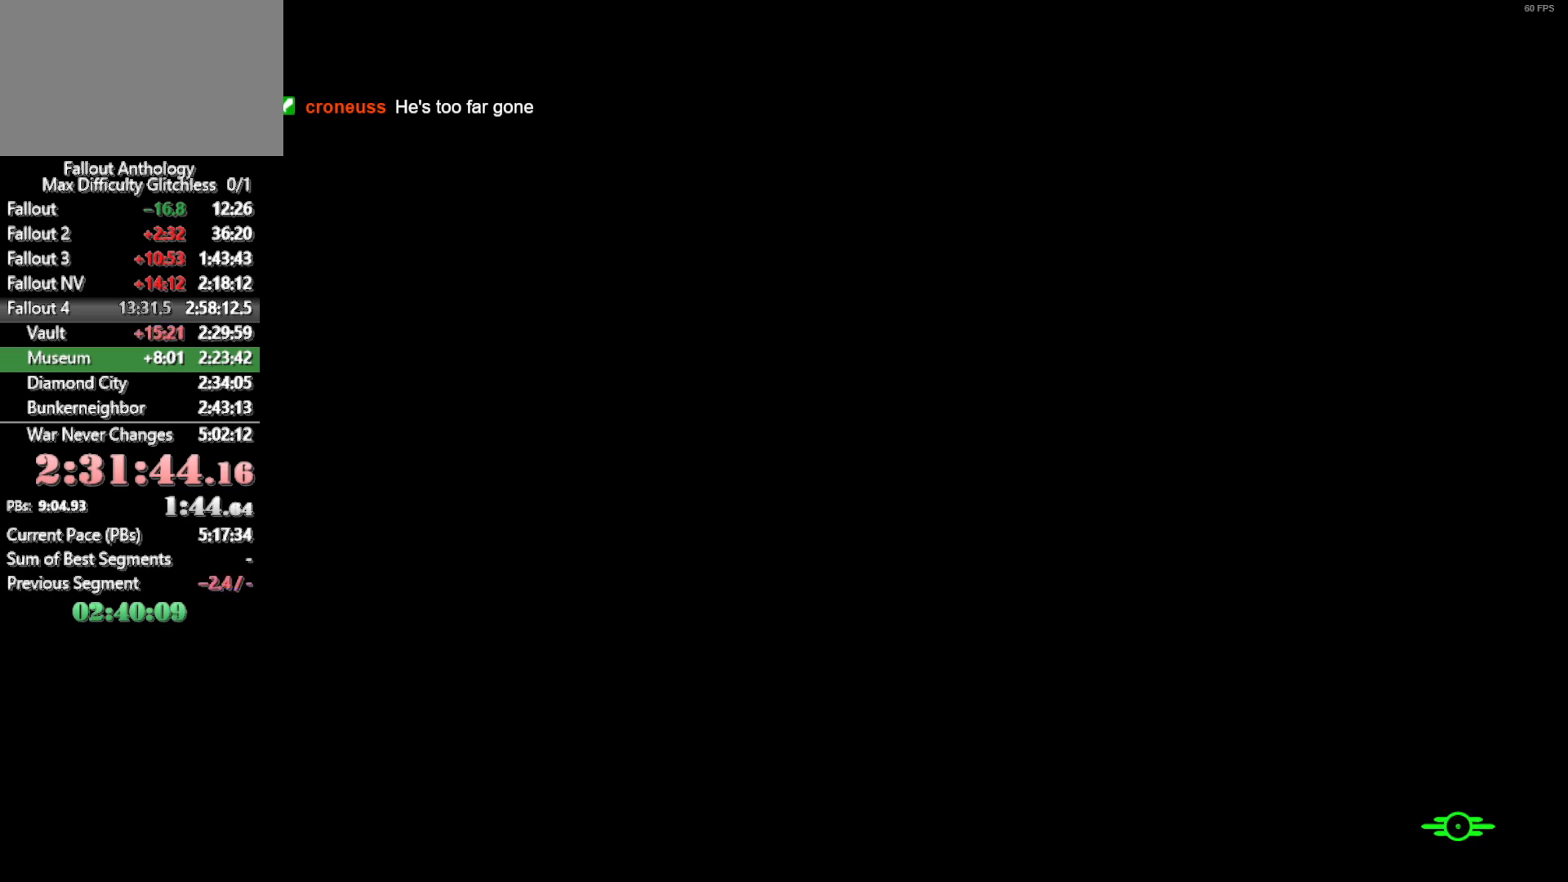
{"keys": [], "mouse": [], "mouse_move": "still", "events": []}
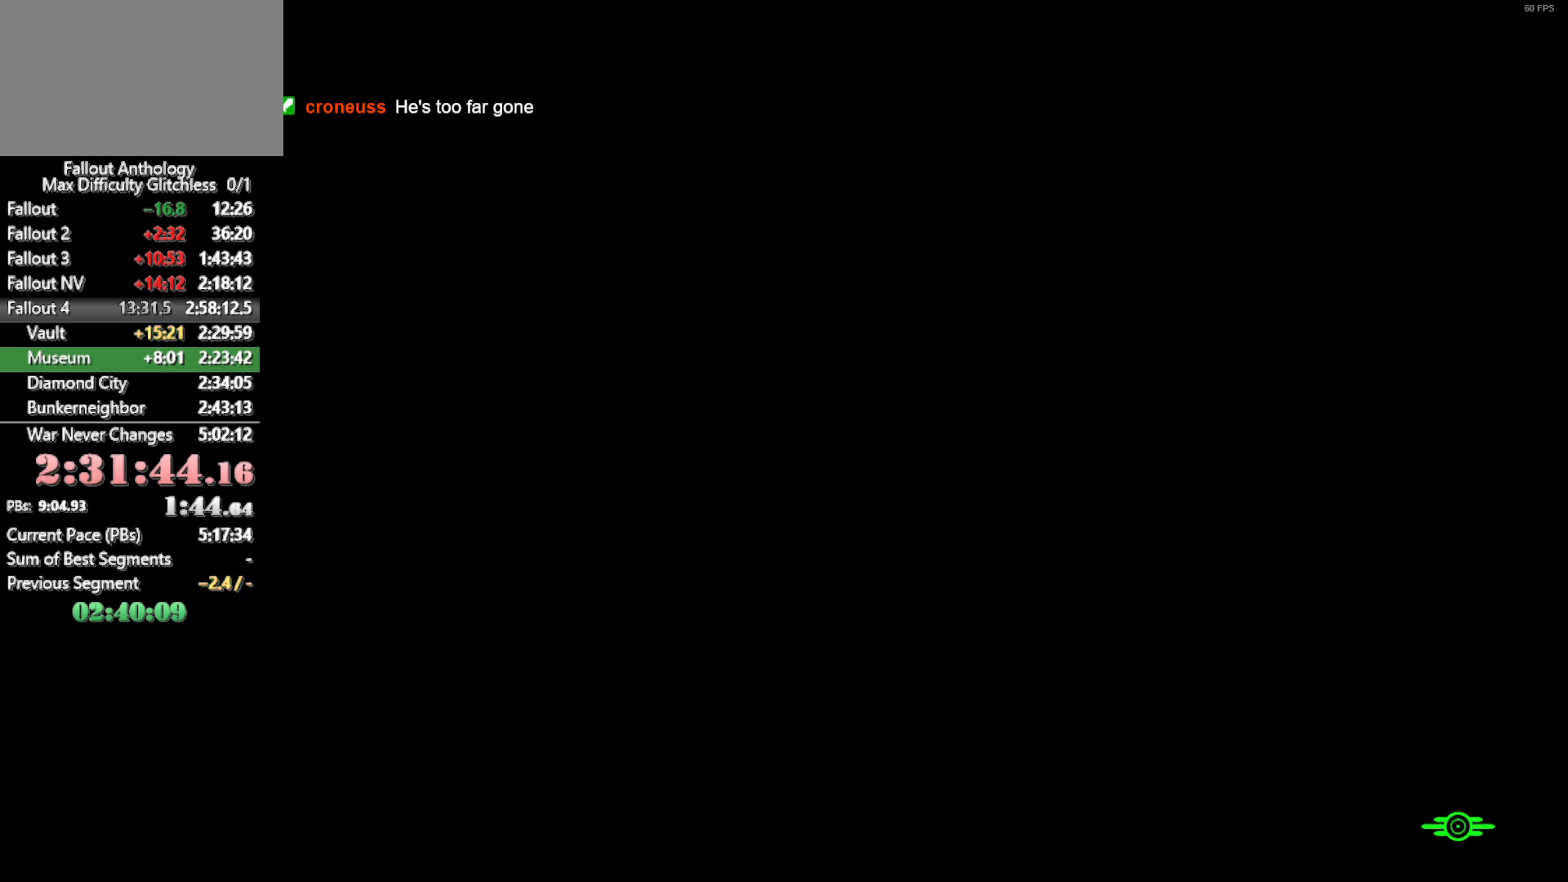
{"keys": [], "mouse": [], "mouse_move": "still", "events": []}
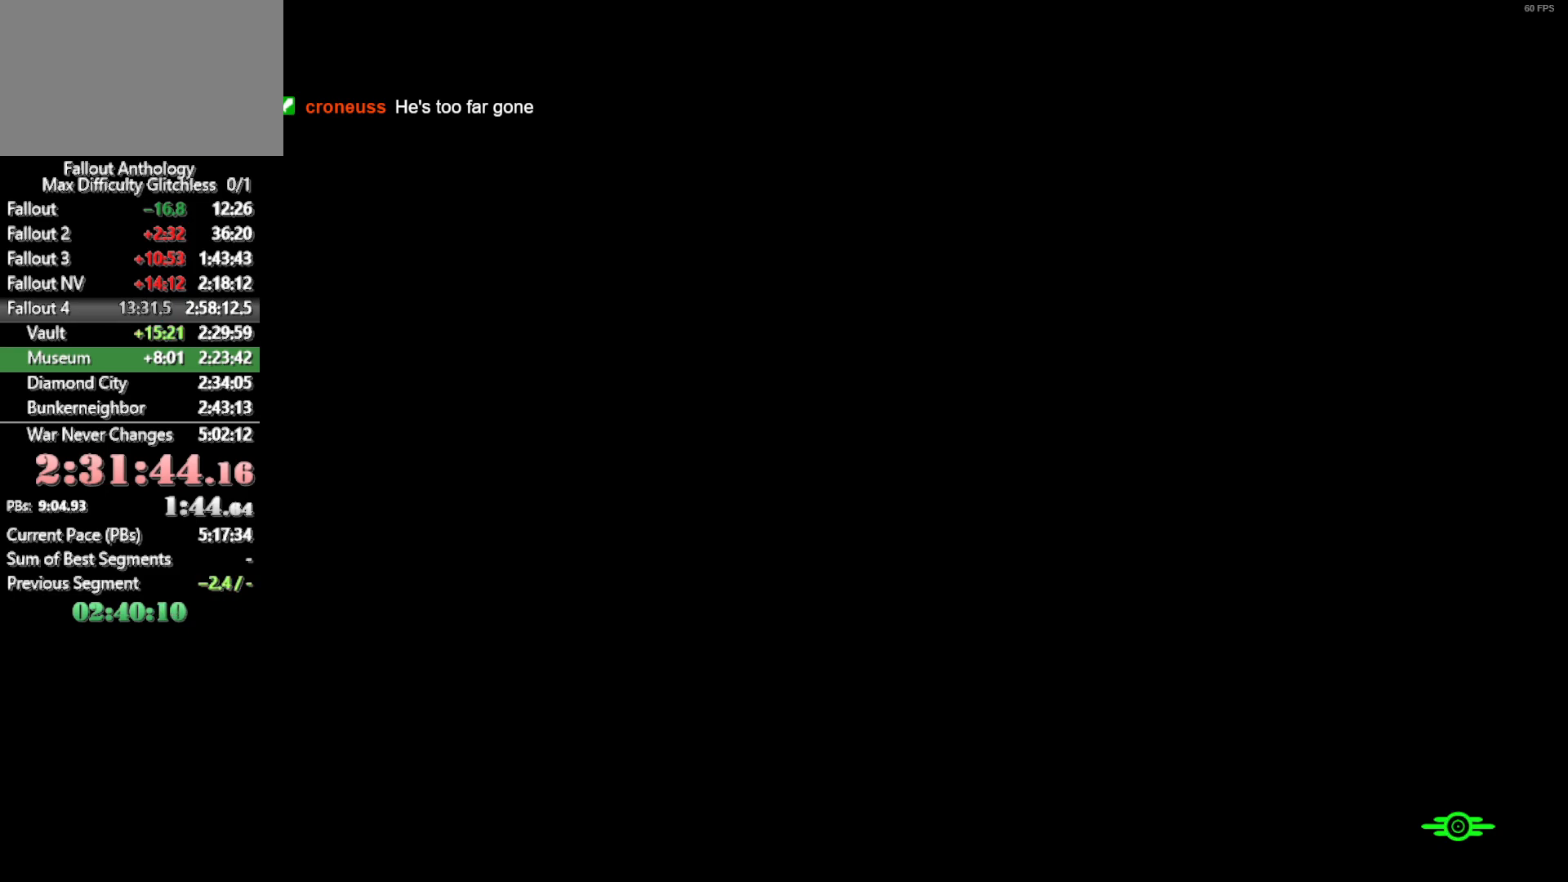
{"keys": [], "mouse": [], "mouse_move": "up", "events": []}
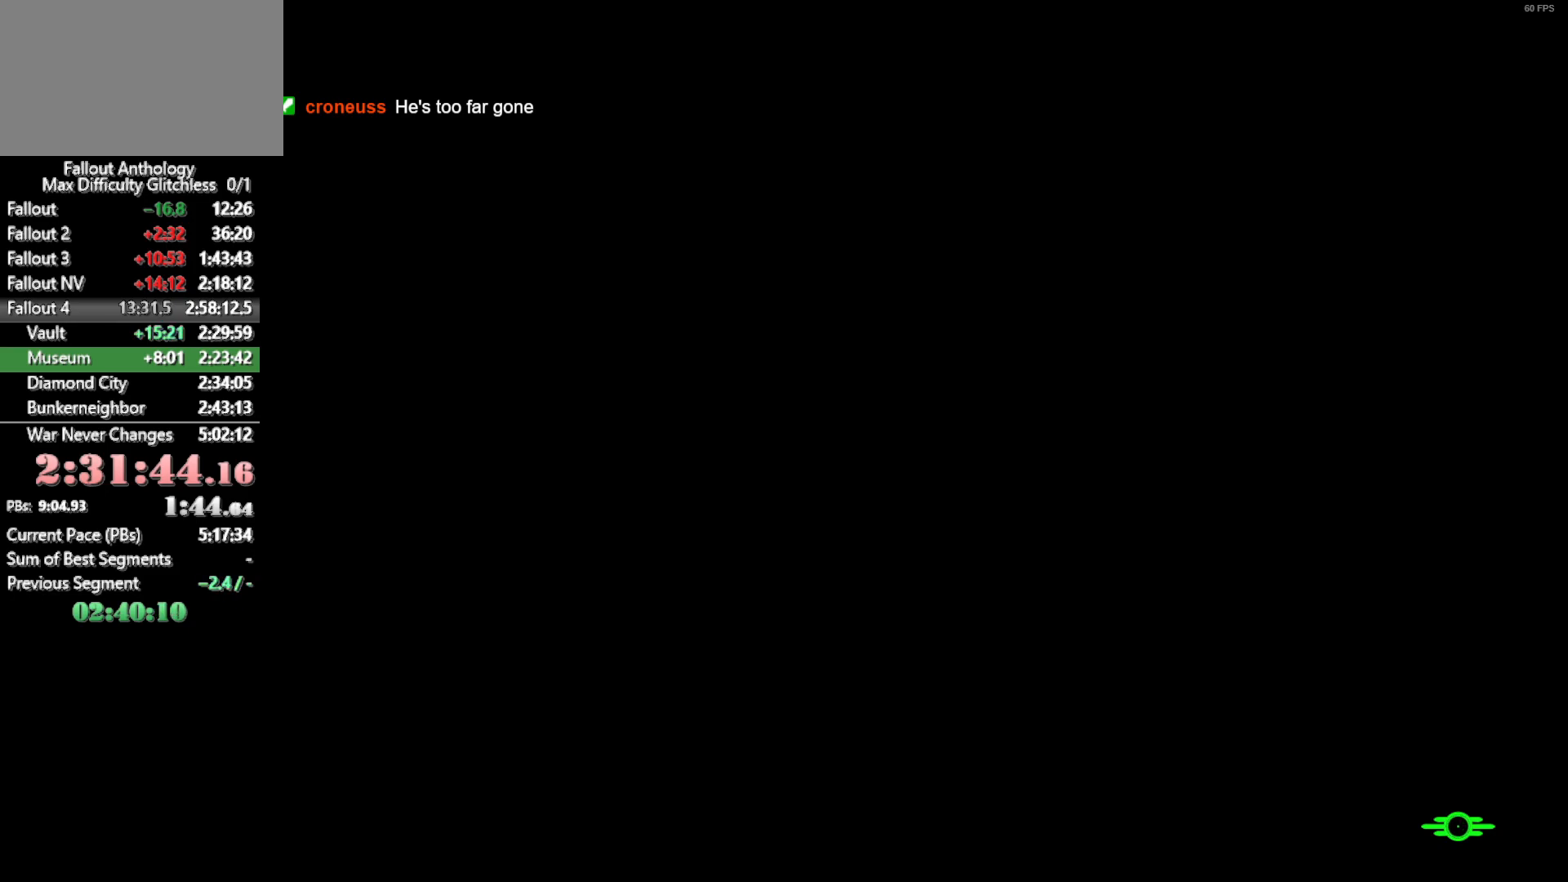
{"keys": [], "mouse": [], "mouse_move": "still", "events": []}
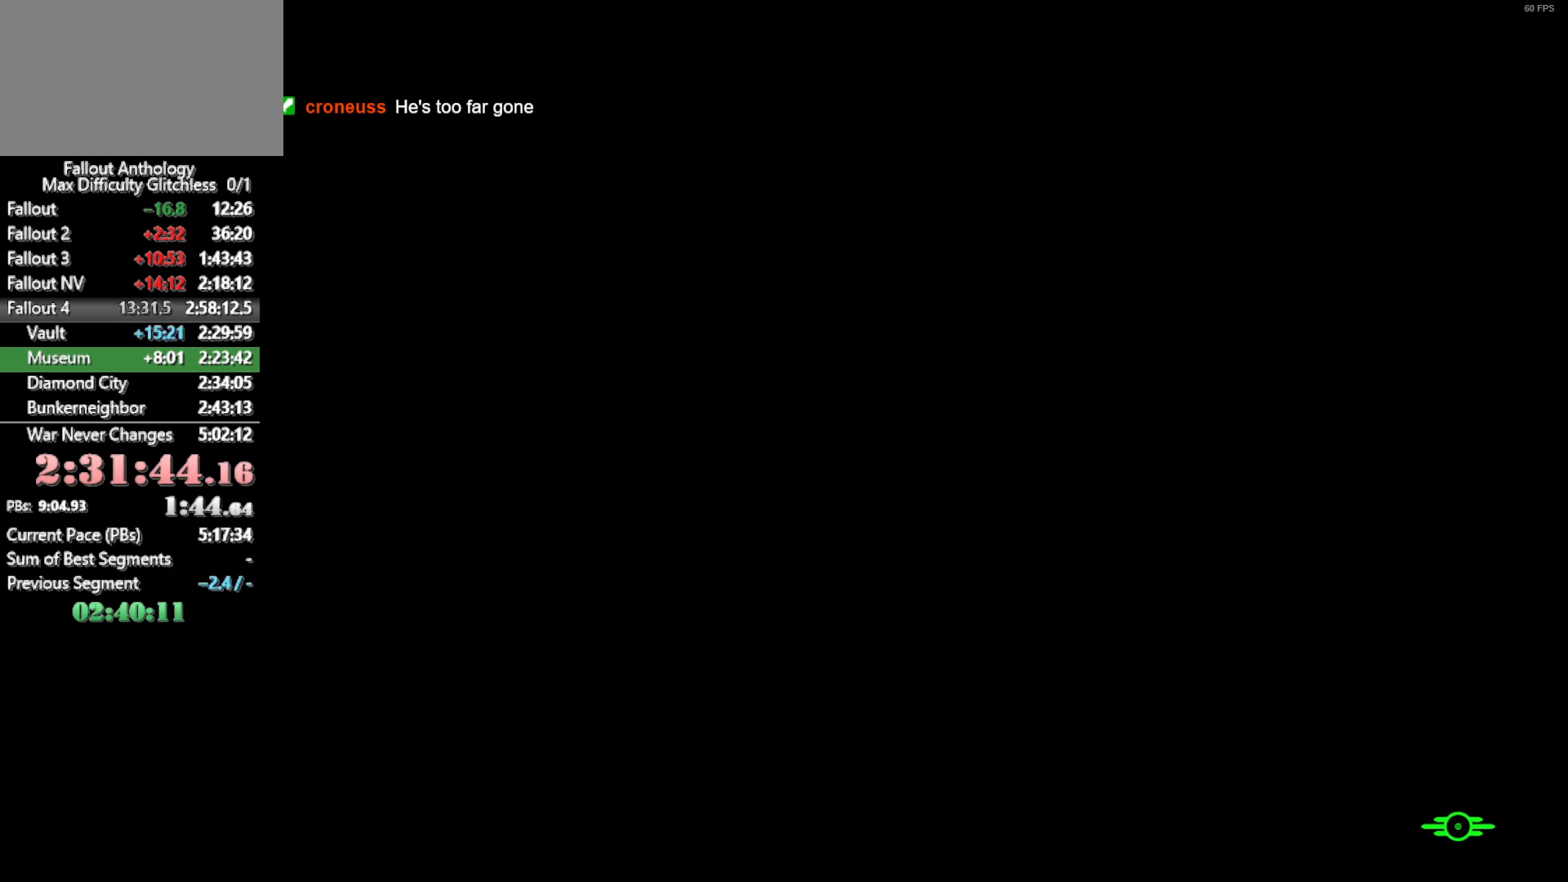
{"keys": [], "mouse": [], "mouse_move": "still", "events": []}
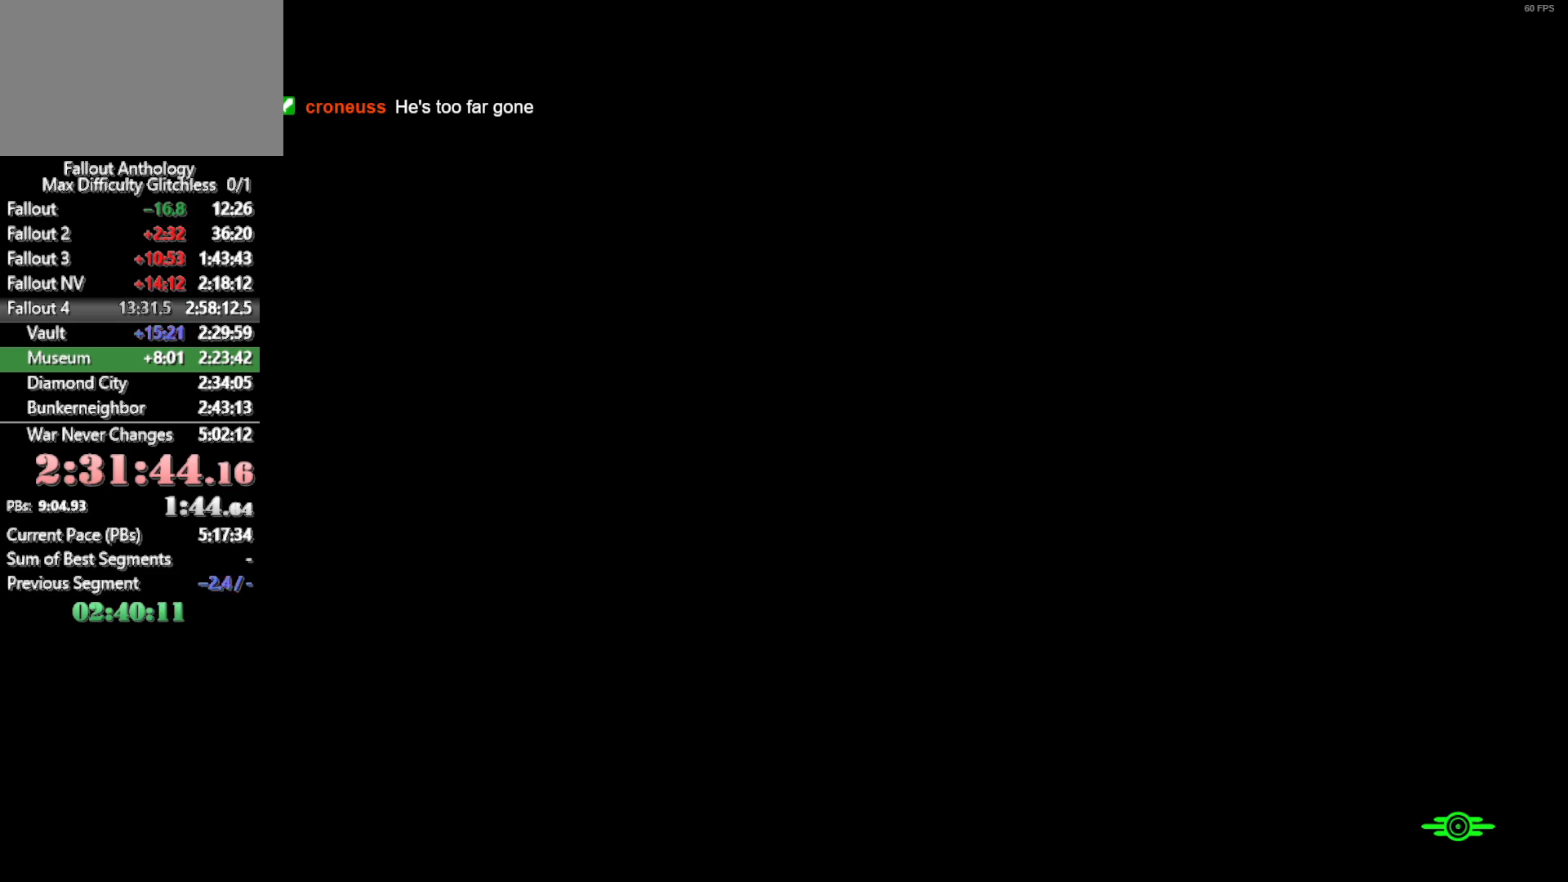
{"keys": [], "mouse": [], "mouse_move": "still", "events": []}
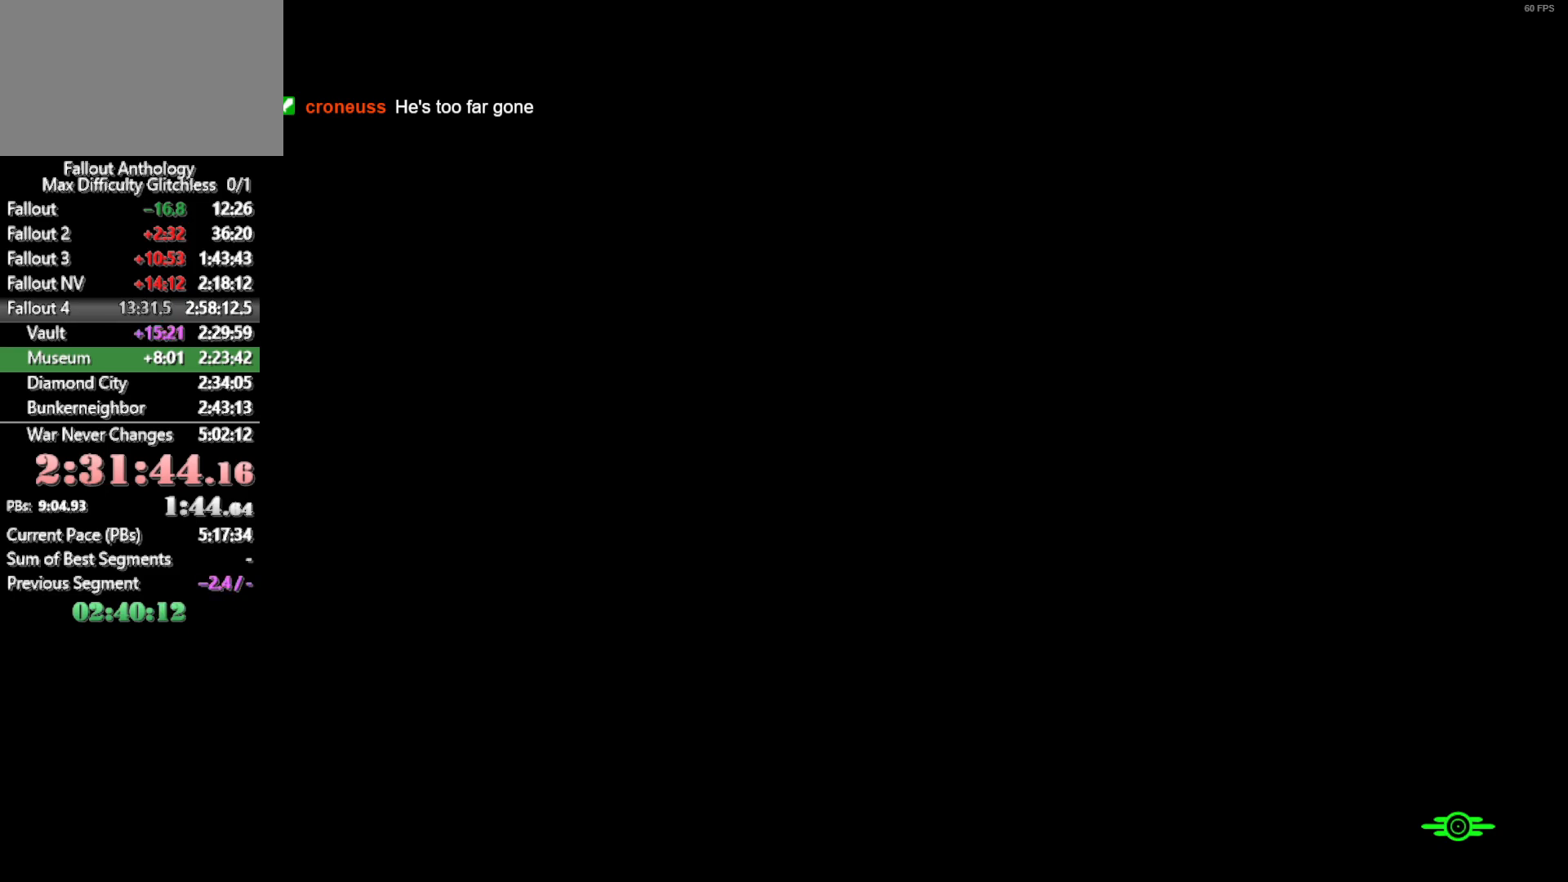
{"keys": [], "mouse": [], "mouse_move": "still", "events": []}
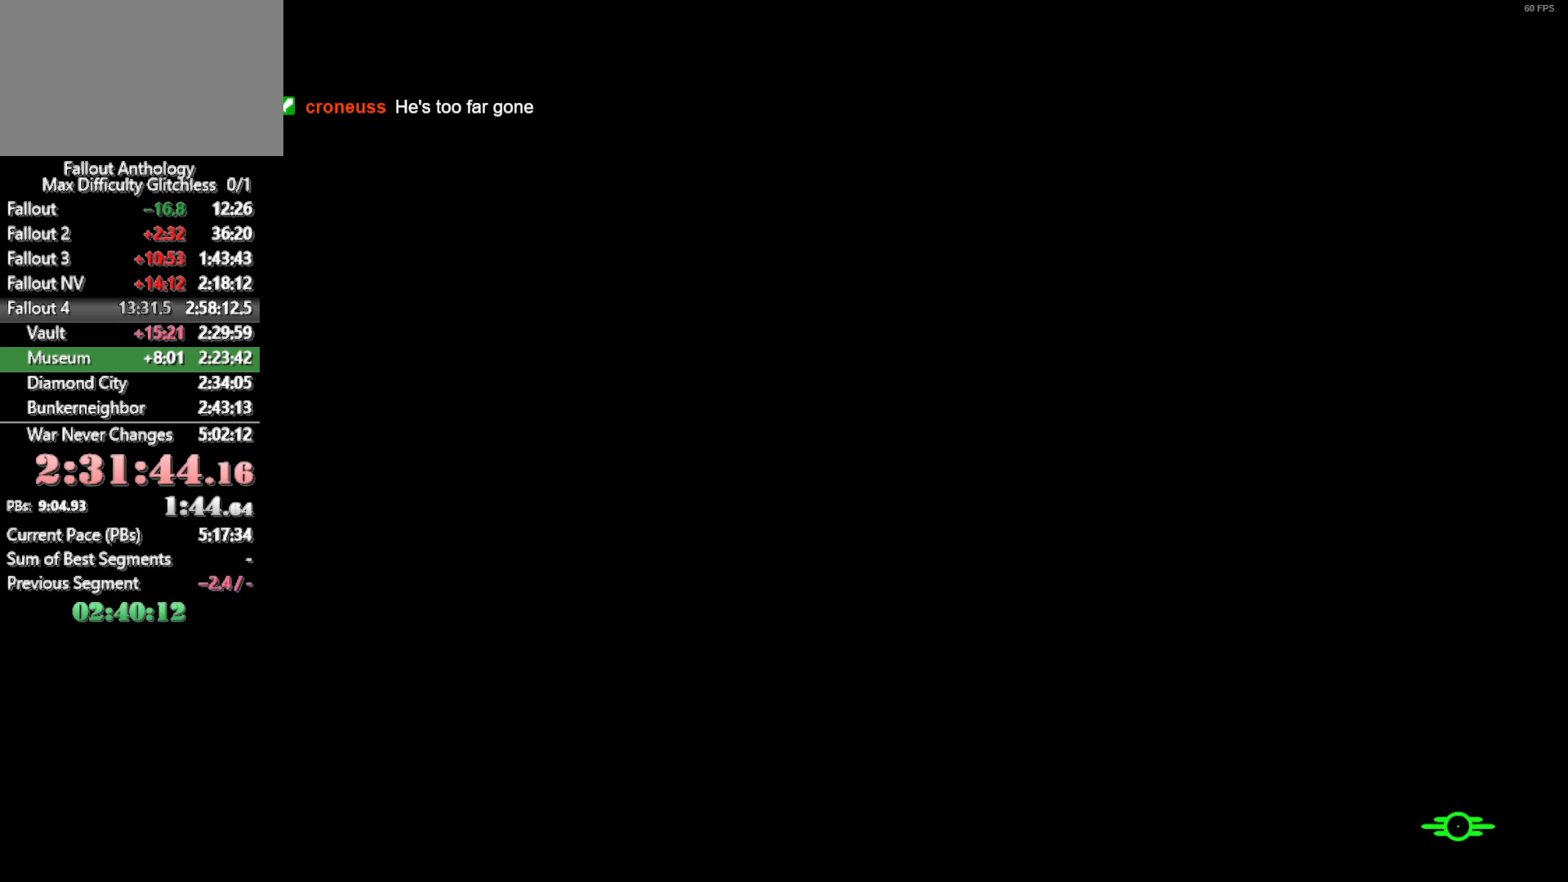
{"keys": [], "mouse": [], "mouse_move": "still", "events": []}
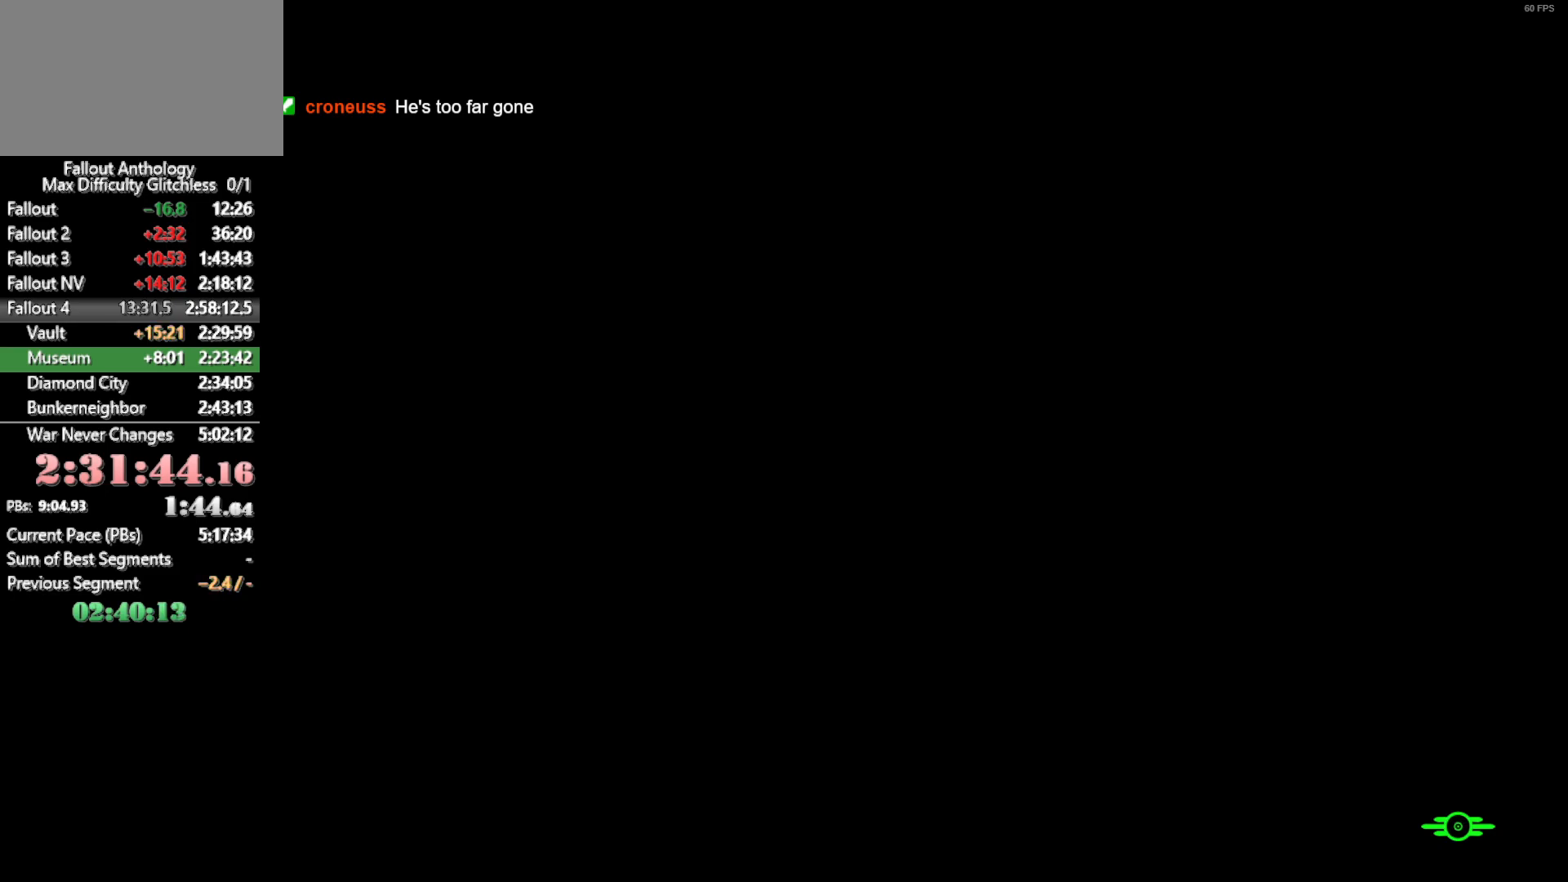
{"keys": [], "mouse": [], "mouse_move": "down-left", "events": []}
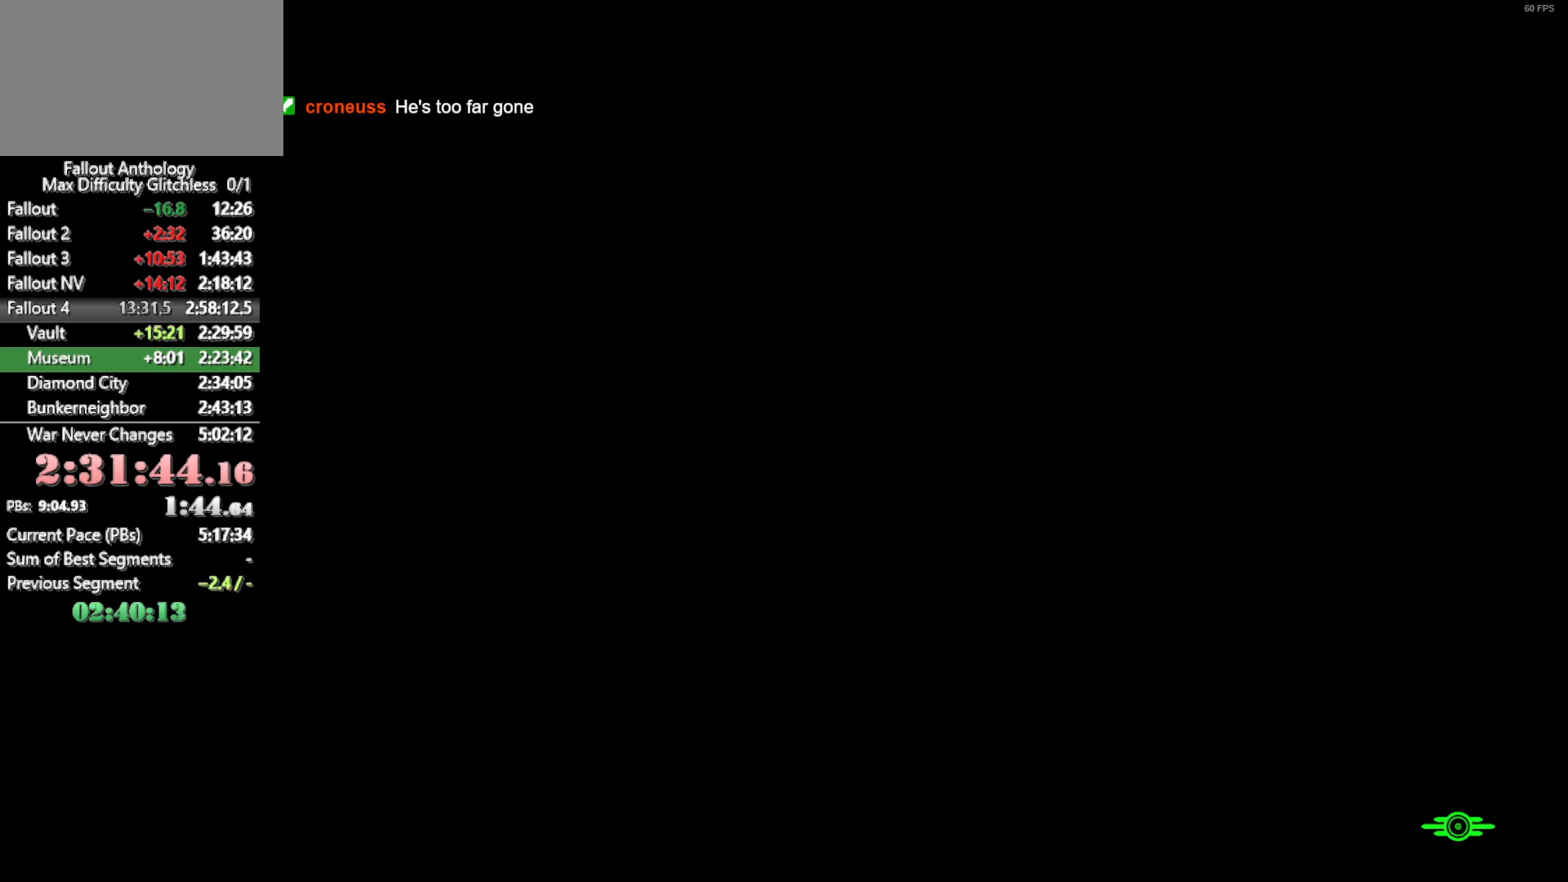
{"keys": [], "mouse": [], "mouse_move": "still", "events": []}
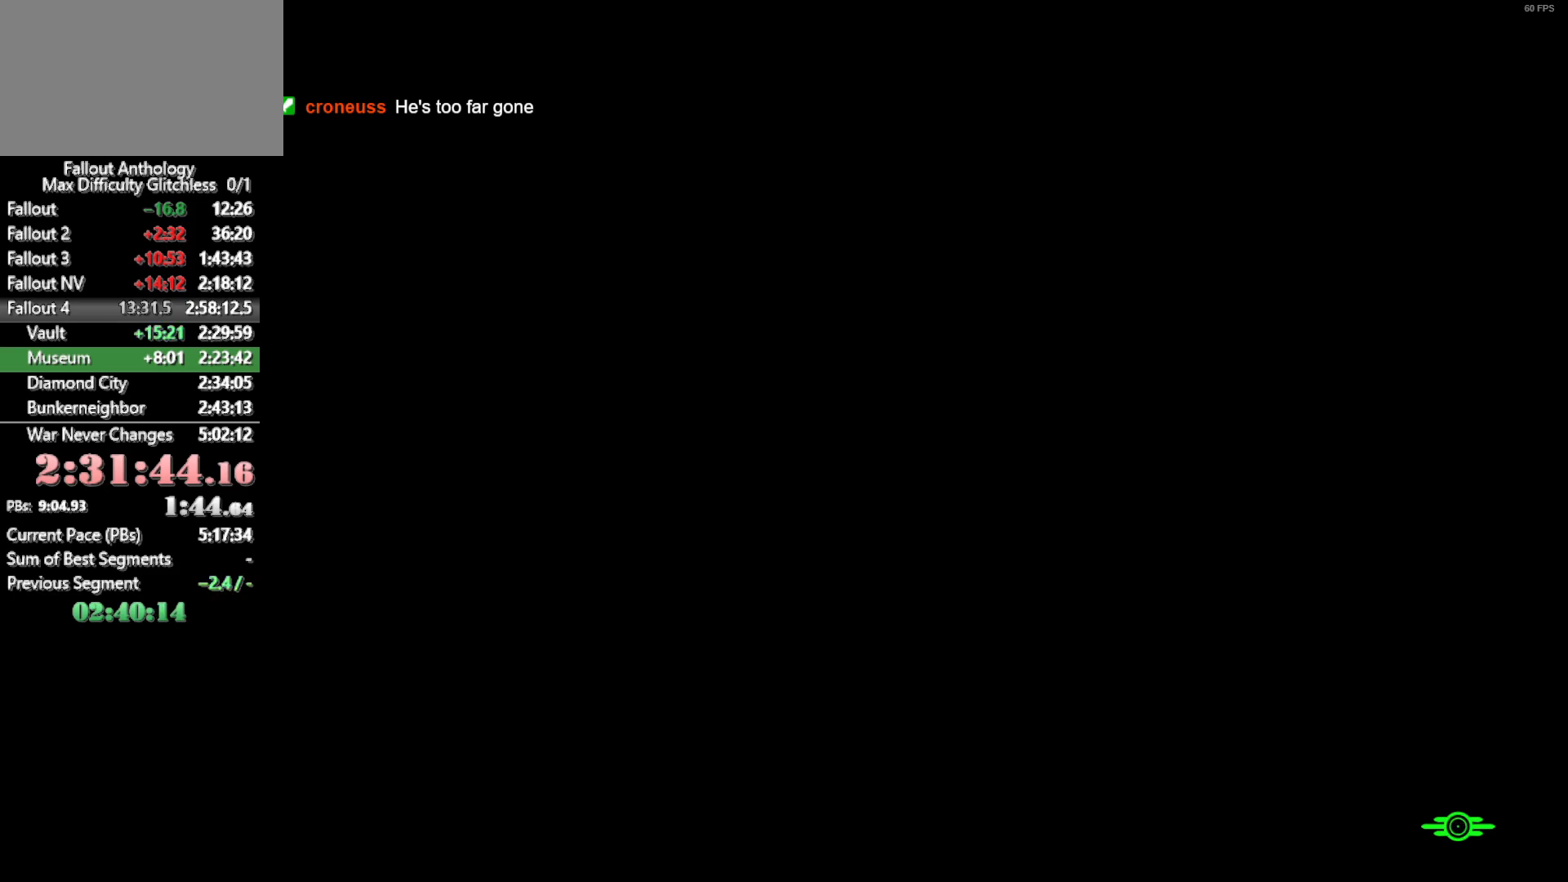
{"keys": [], "mouse": [], "mouse_move": "still", "events": []}
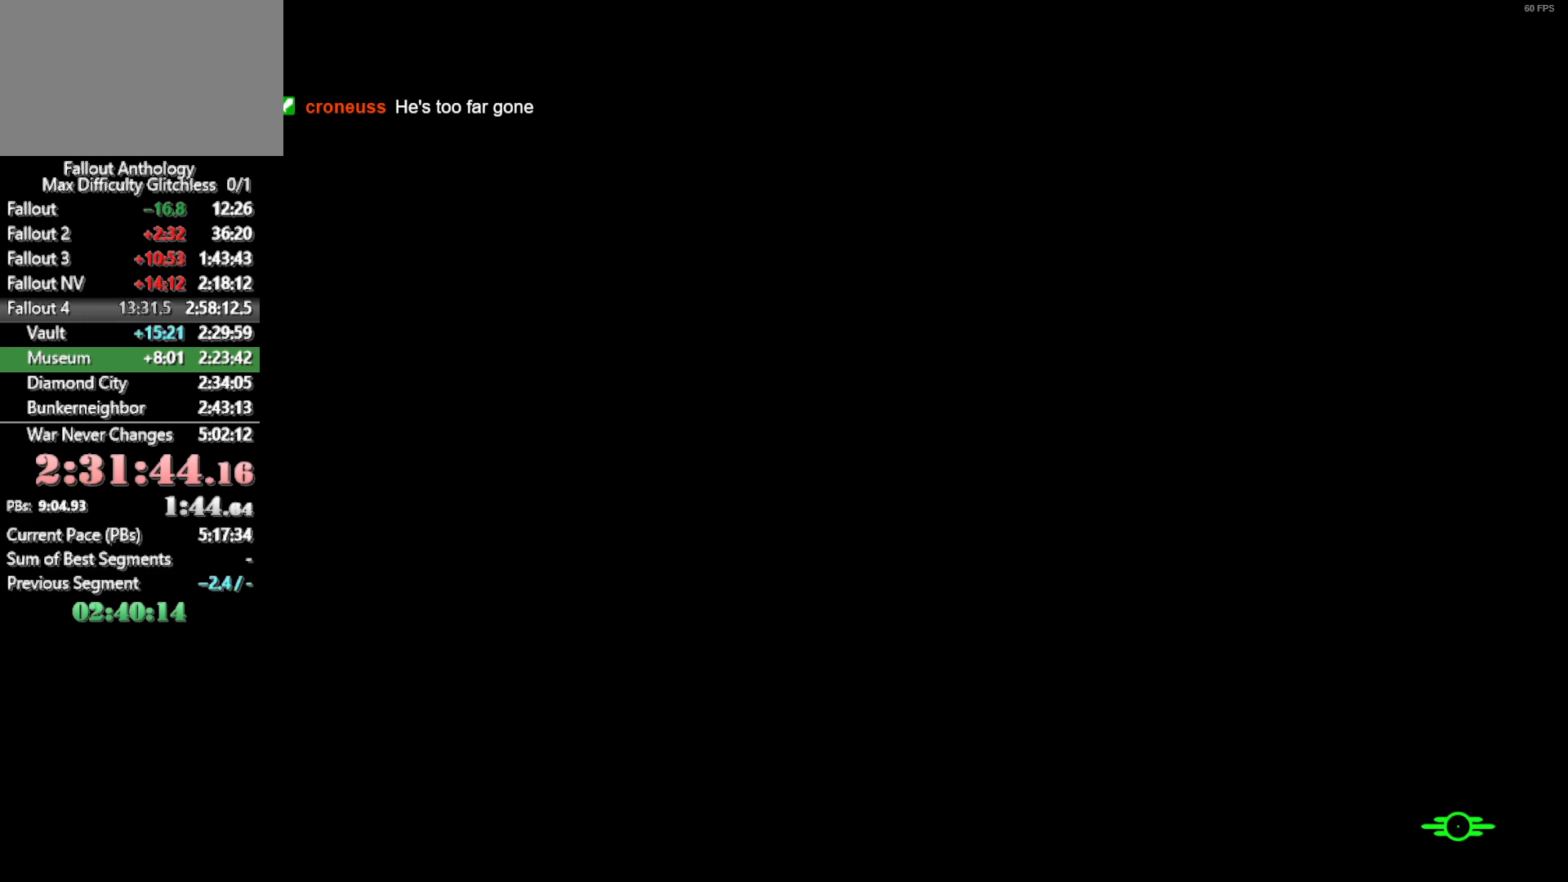
{"keys": [], "mouse": [], "mouse_move": "still", "events": []}
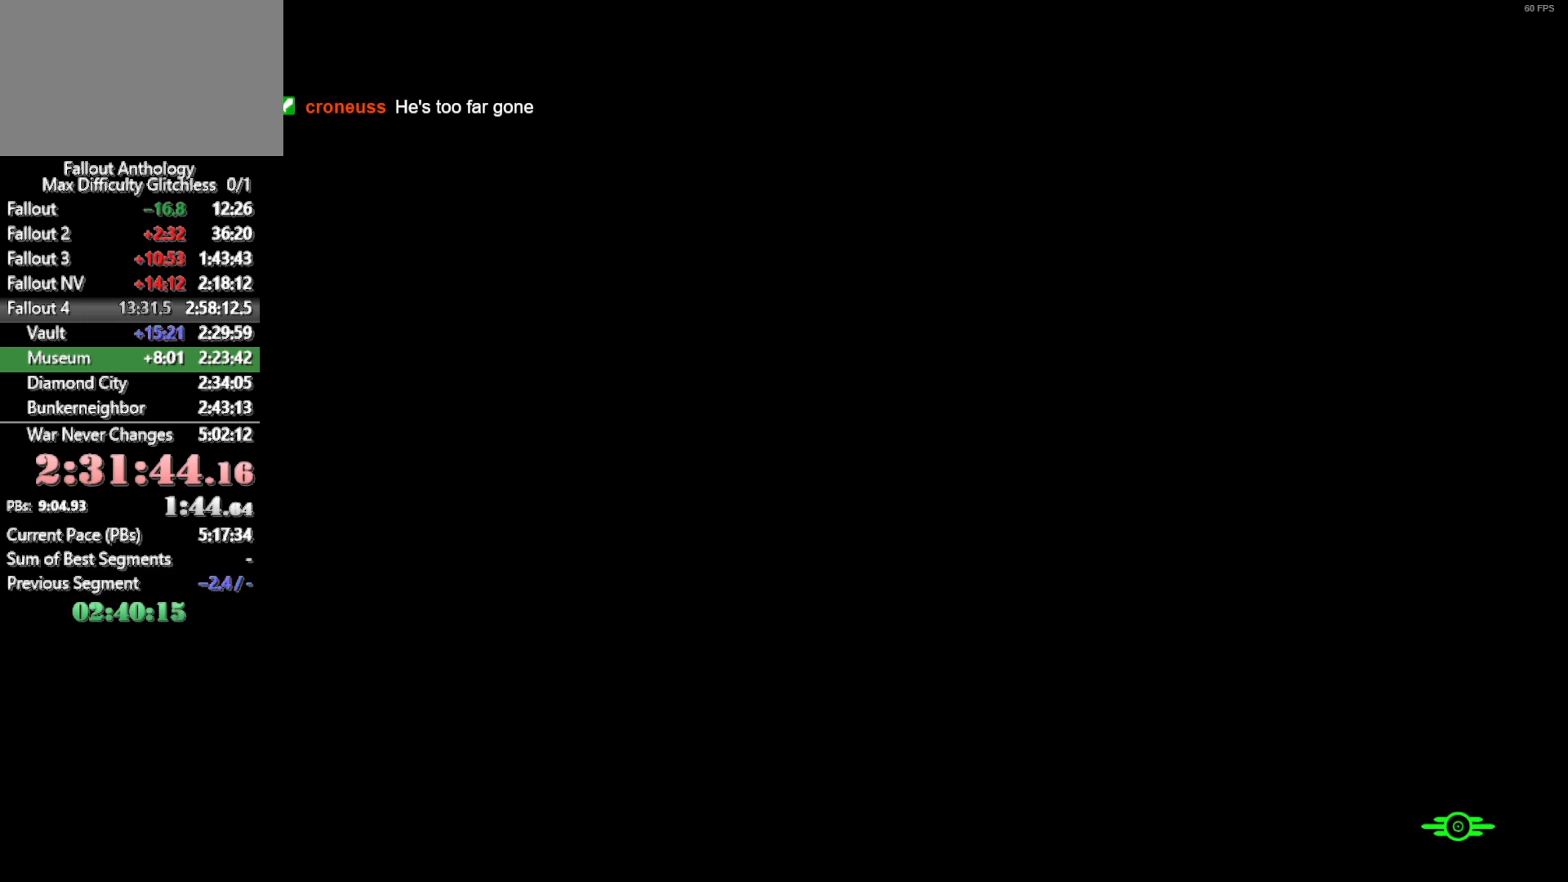
{"keys": [], "mouse": [], "mouse_move": "still", "events": []}
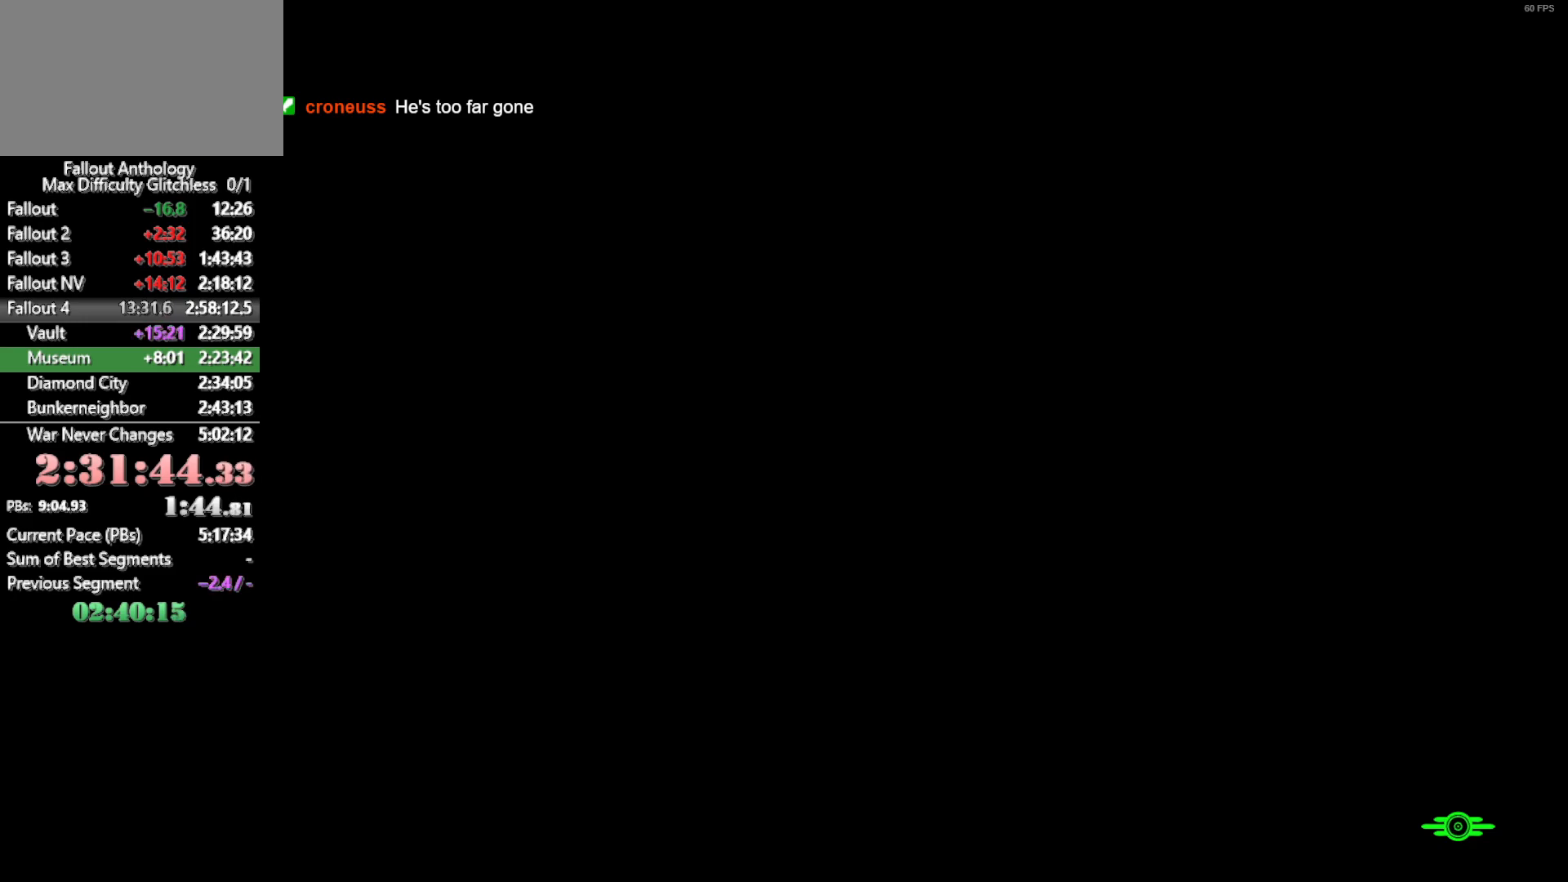
{"keys": [], "mouse": [], "mouse_move": "still", "events": []}
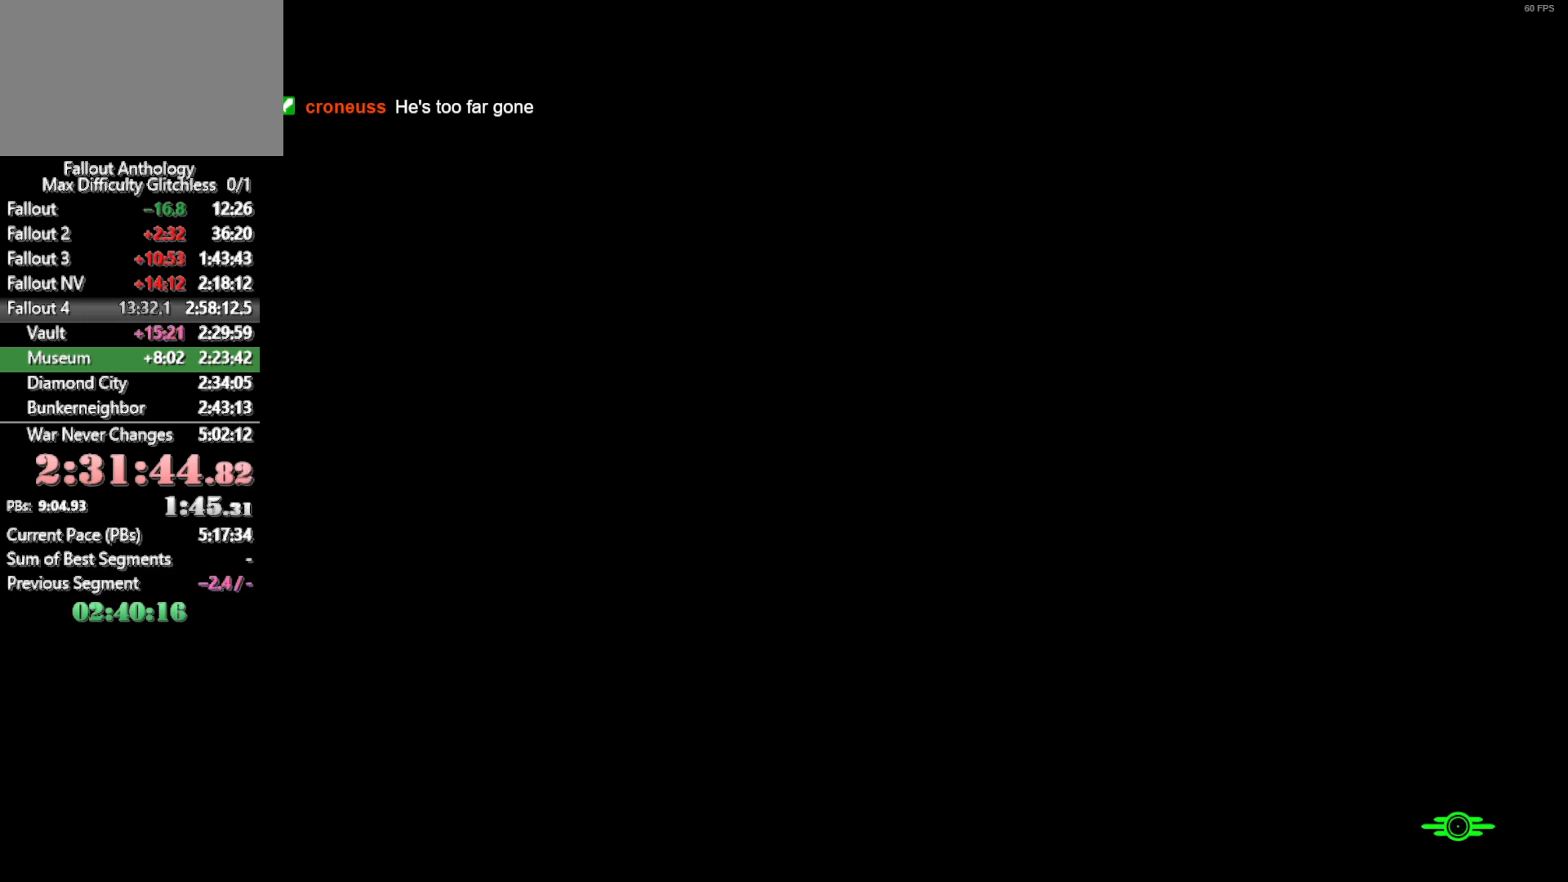
{"keys": [], "mouse": [], "mouse_move": "still", "events": []}
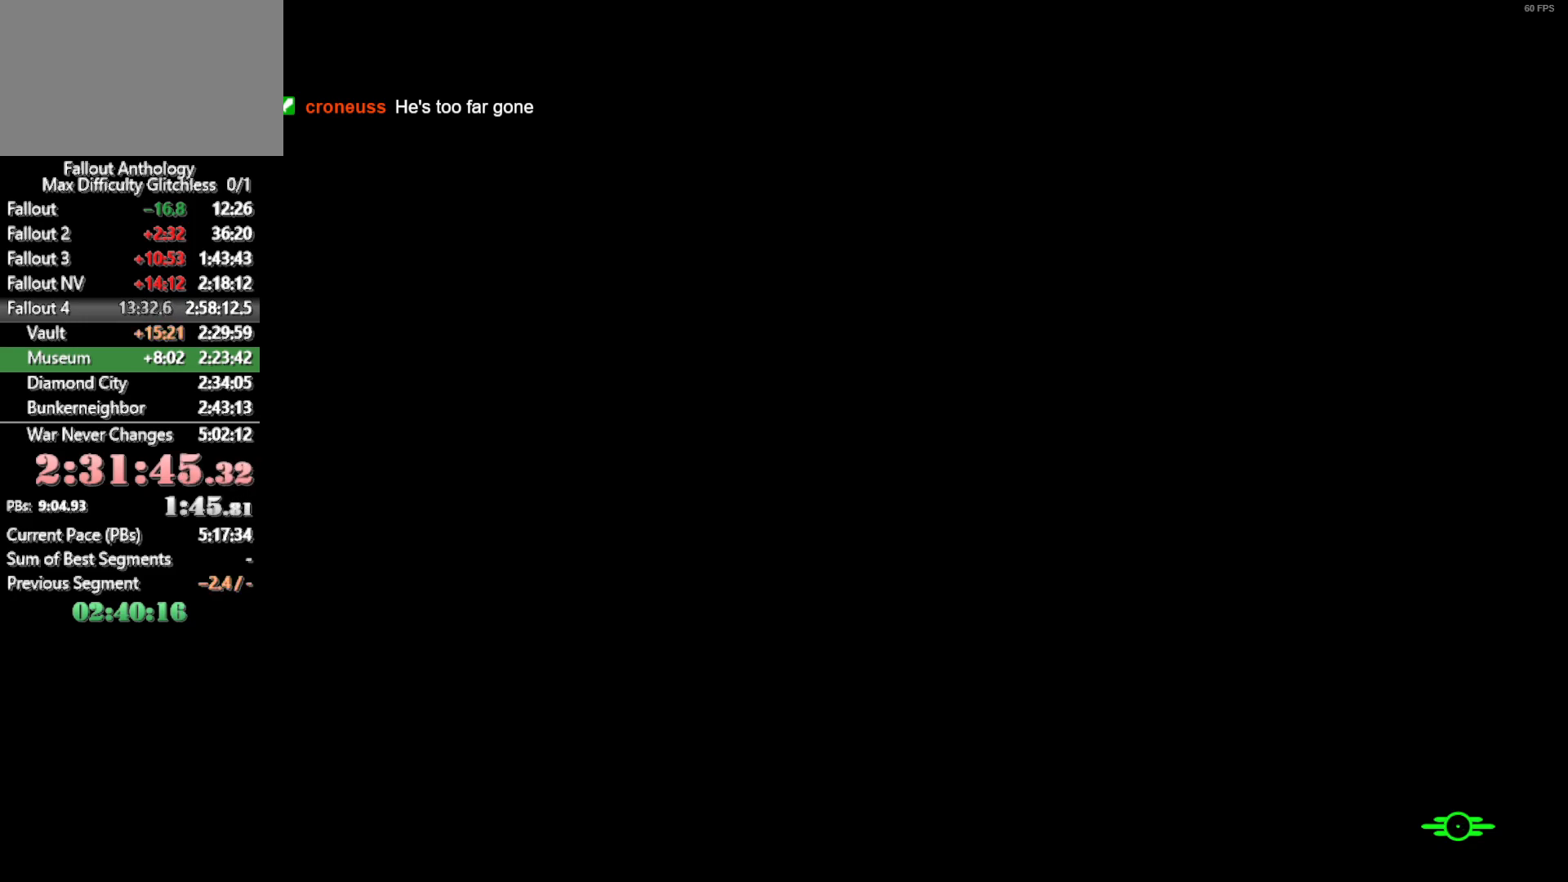
{"keys": [], "mouse": [], "mouse_move": "still", "events": []}
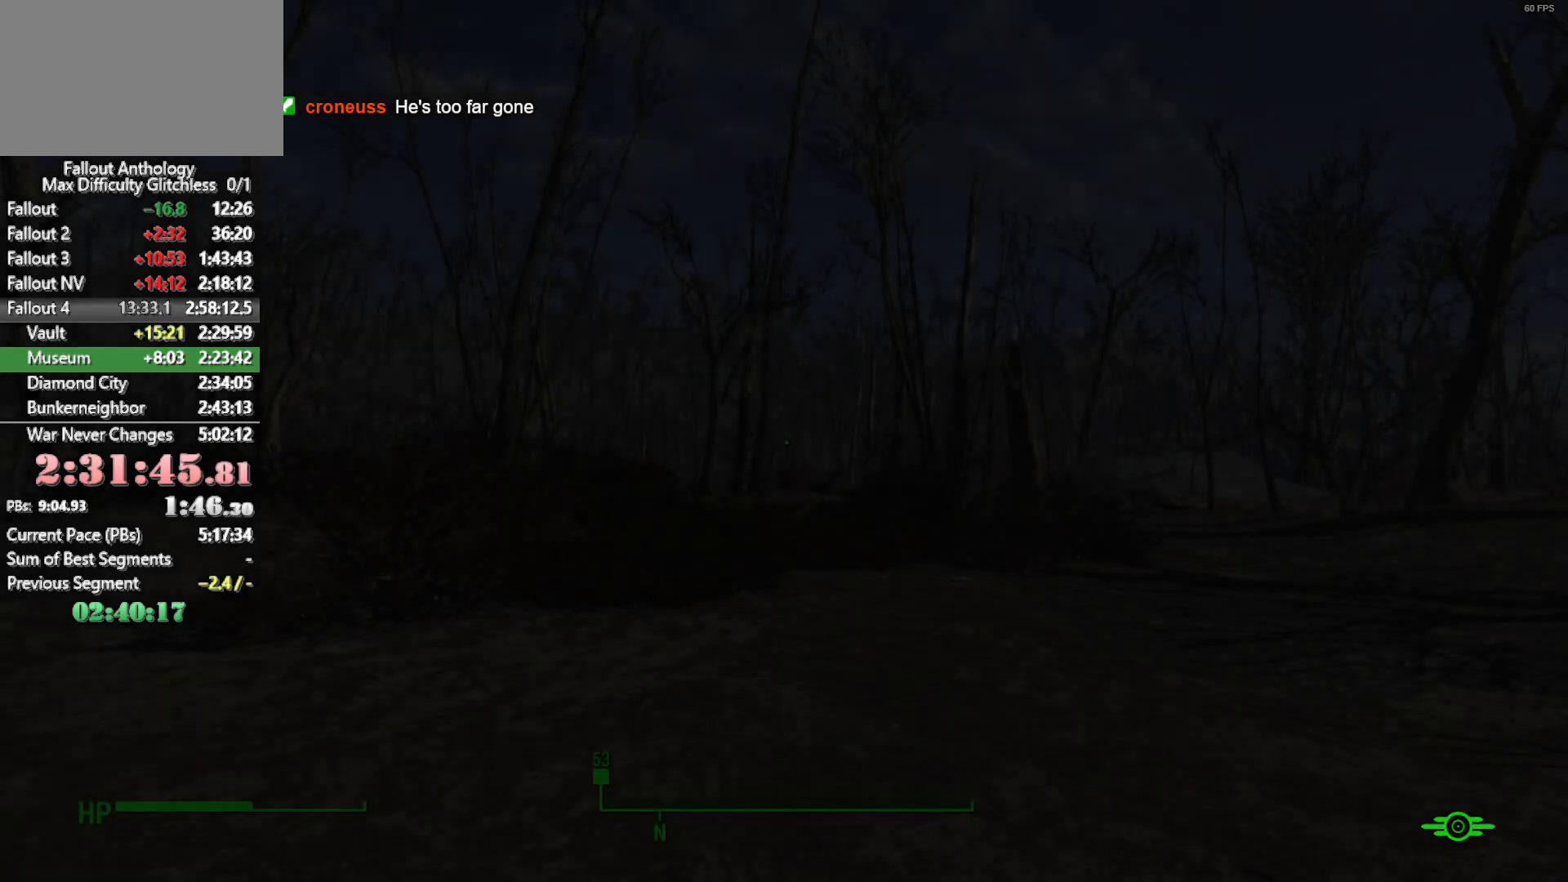
{"keys": ["w"], "mouse": [], "mouse_move": "still", "events": [[333, "w", "down"]]}
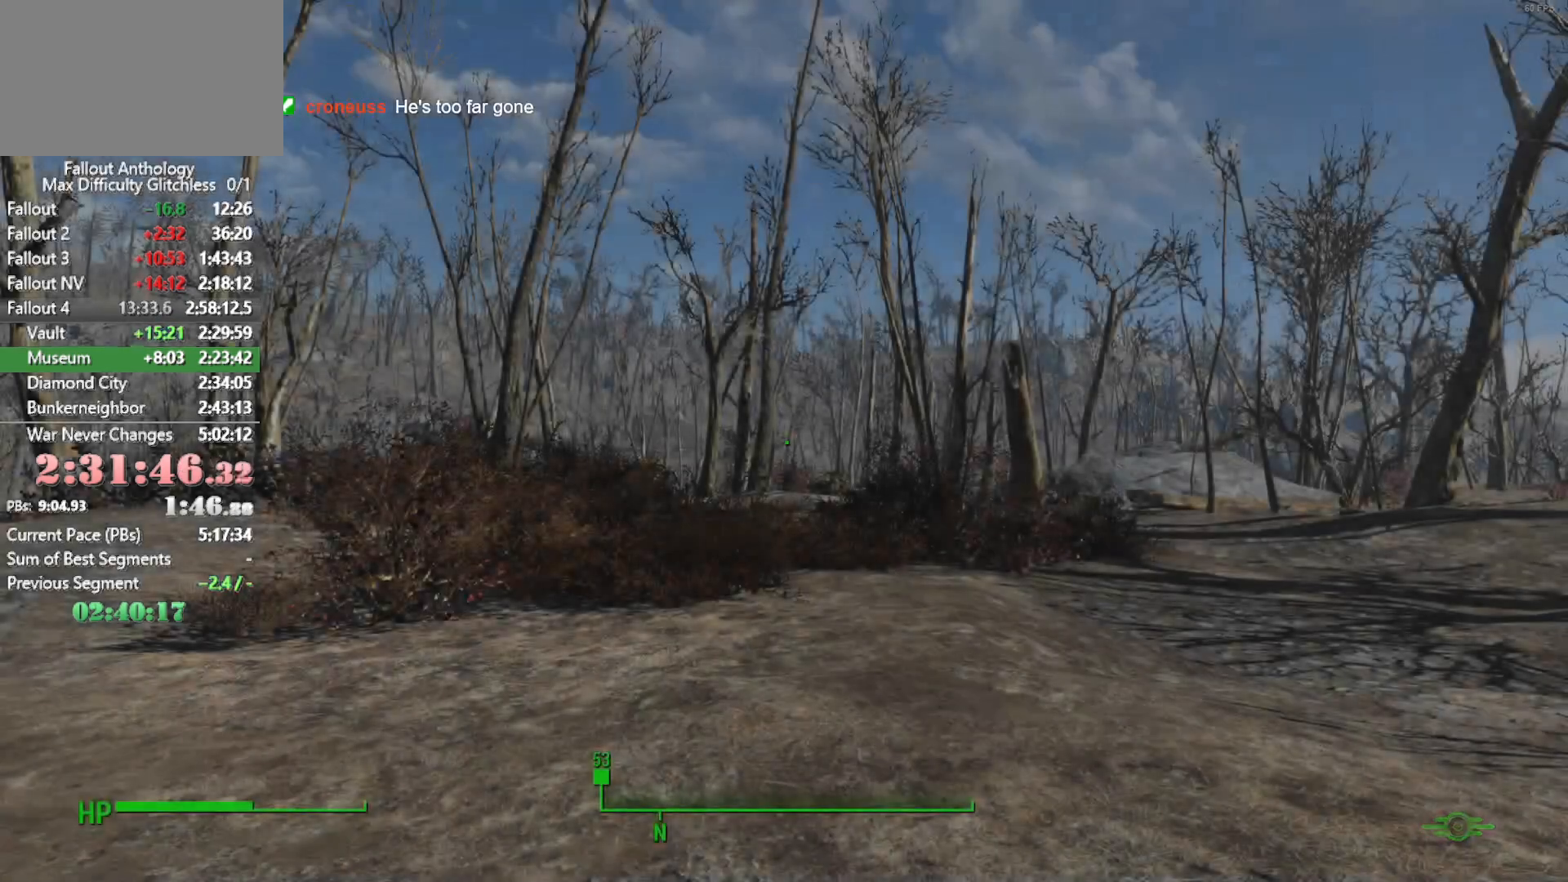
{"keys": ["w"], "mouse": [], "mouse_move": "down", "events": []}
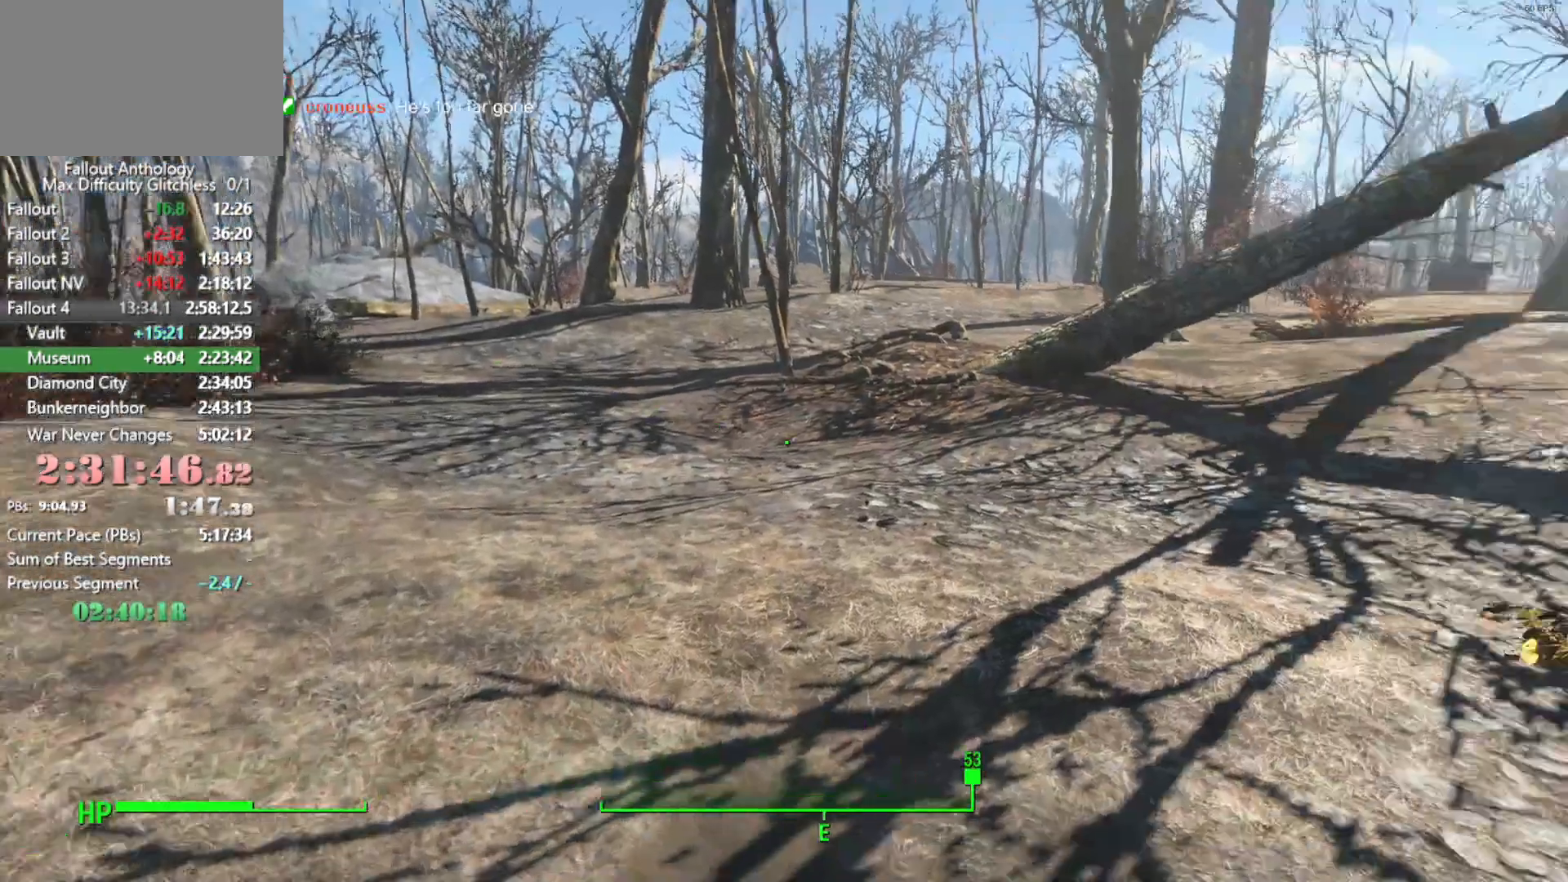
{"keys": ["e", "w"], "mouse": [], "mouse_move": "left", "events": [[283, "e", "down"], [366, "e", "up"], [466, "e", "down"]]}
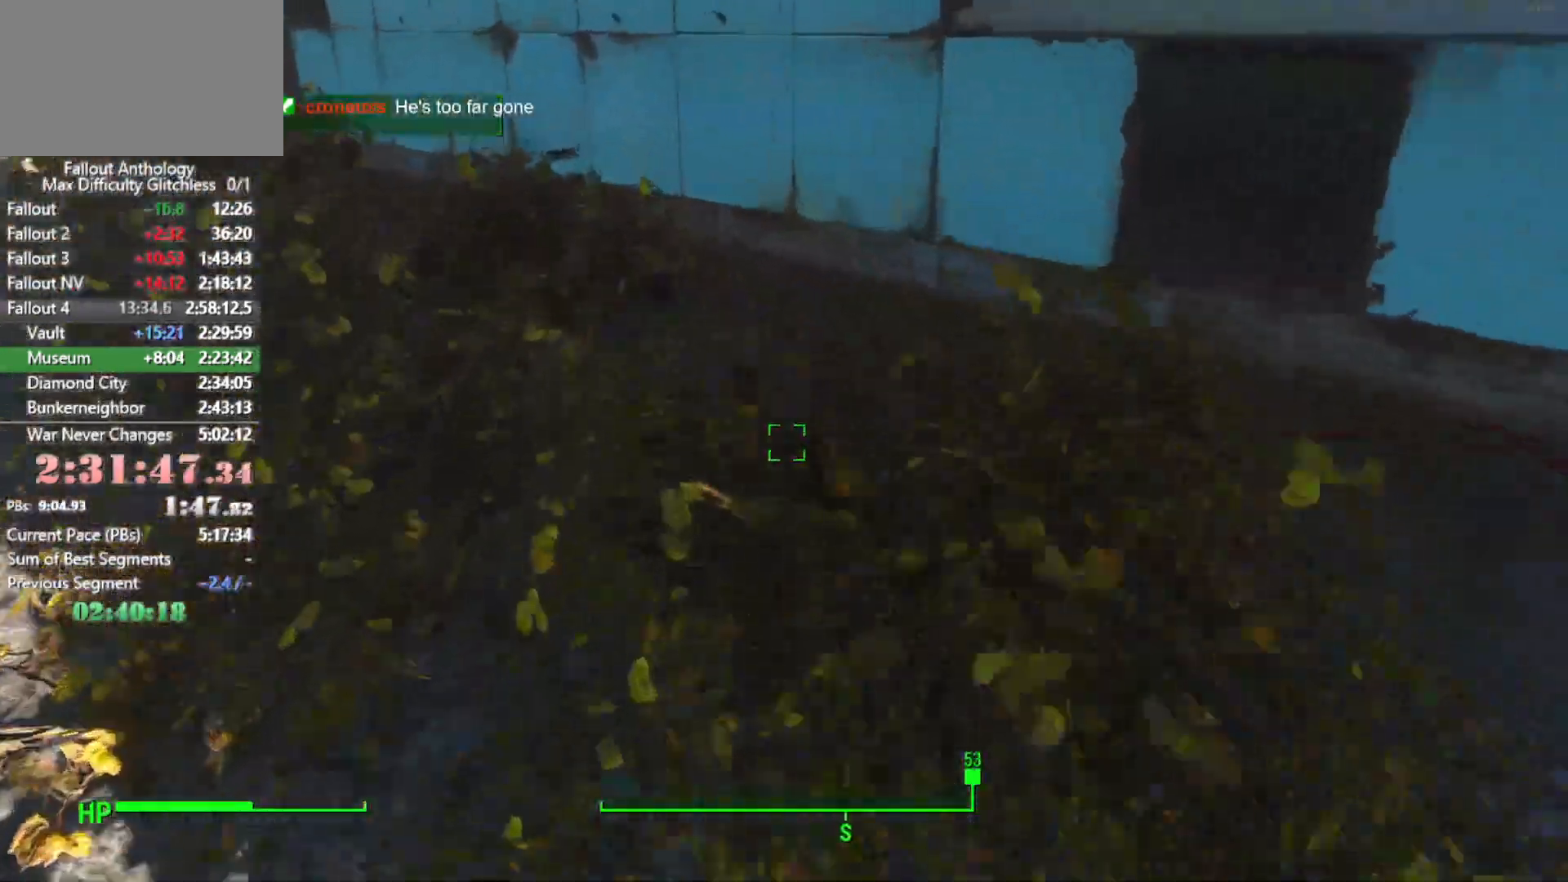
{"keys": ["shift", "w"], "mouse": [], "mouse_move": "left", "events": [[66, "e", "up"], [150, "e", "down"], [250, "e", "up"], [333, "e", "down"], [383, "e", "up"], [383, "shift", "down"]]}
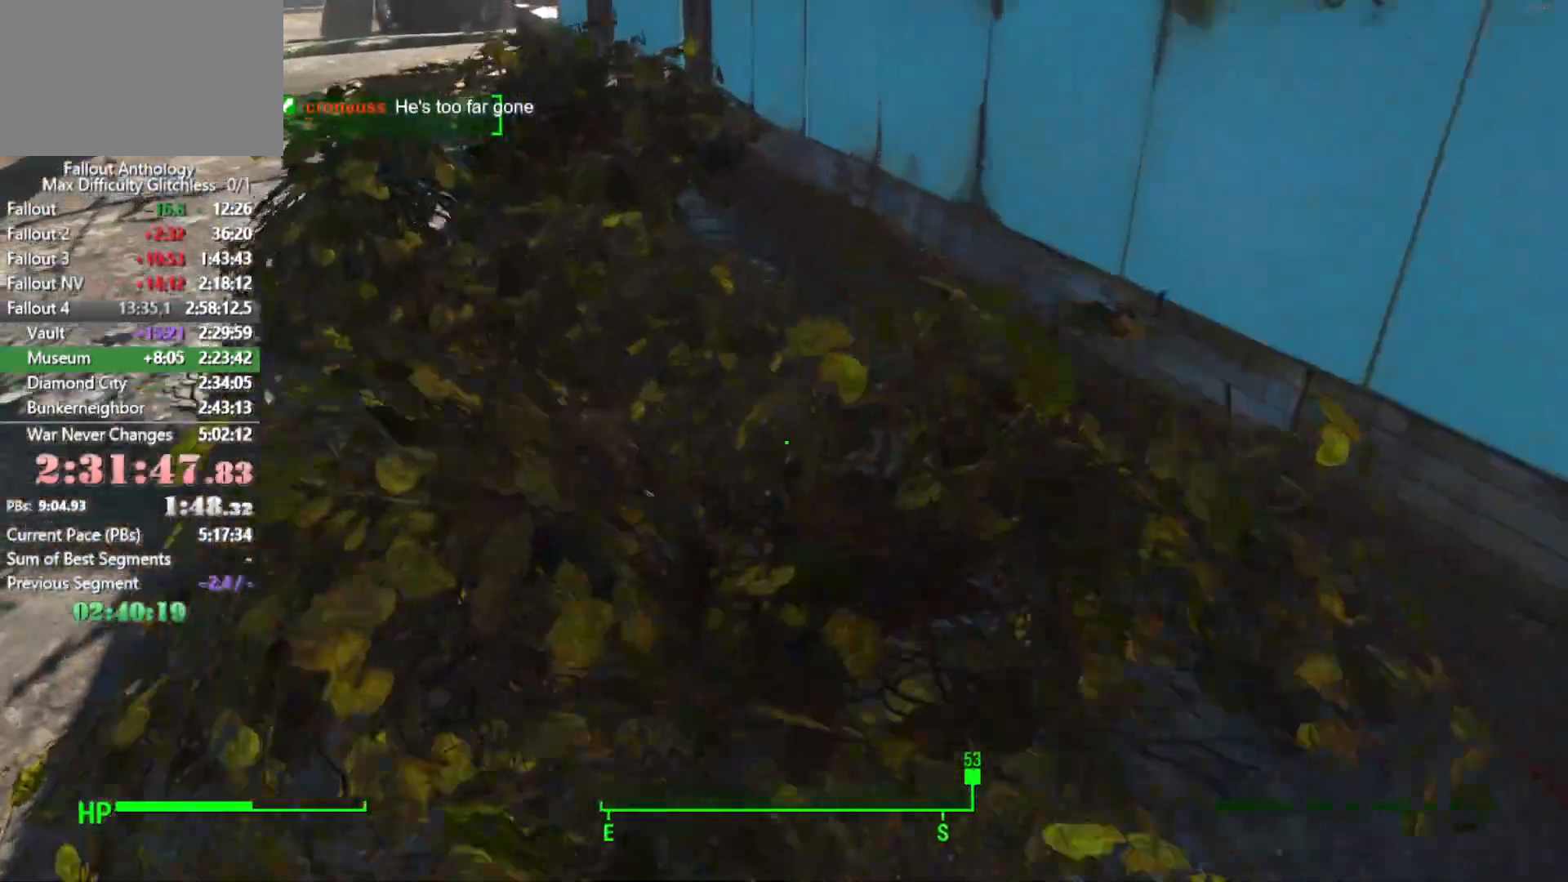
{"keys": ["e", "w"], "mouse": [], "mouse_move": "left", "events": [[33, "shift", "up"], [83, "e", "down"], [166, "e", "up"], [266, "e", "down"], [350, "e", "up"], [450, "e", "down"]]}
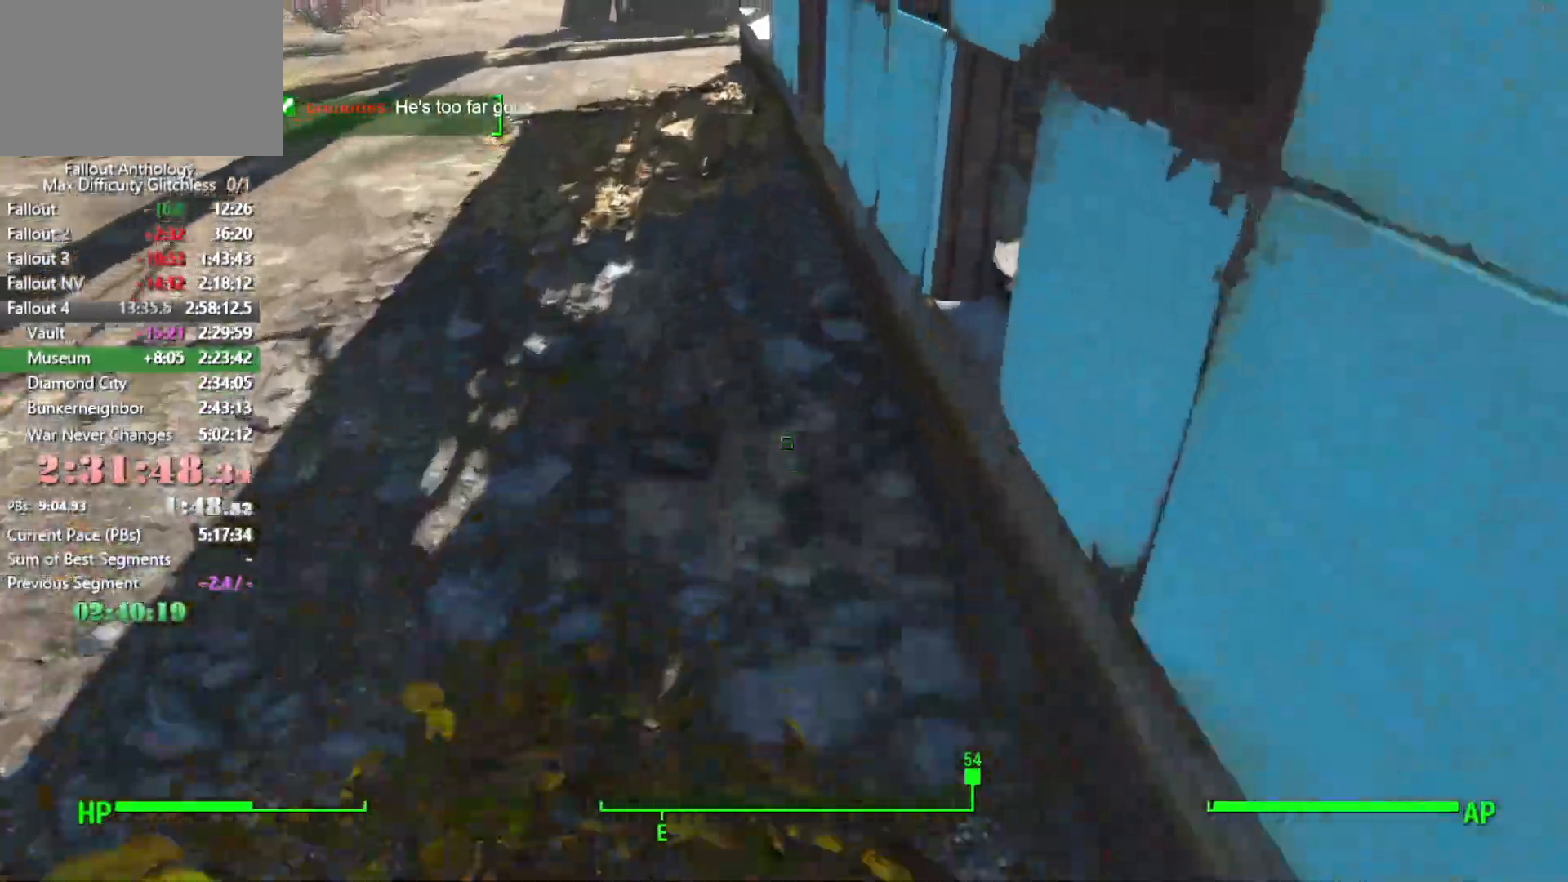
{"keys": ["w"], "mouse": [], "mouse_move": "still", "events": [[50, "e", "up"], [83, "e", "down"], [183, "e", "up"], [283, "e", "down"], [366, "e", "up"]]}